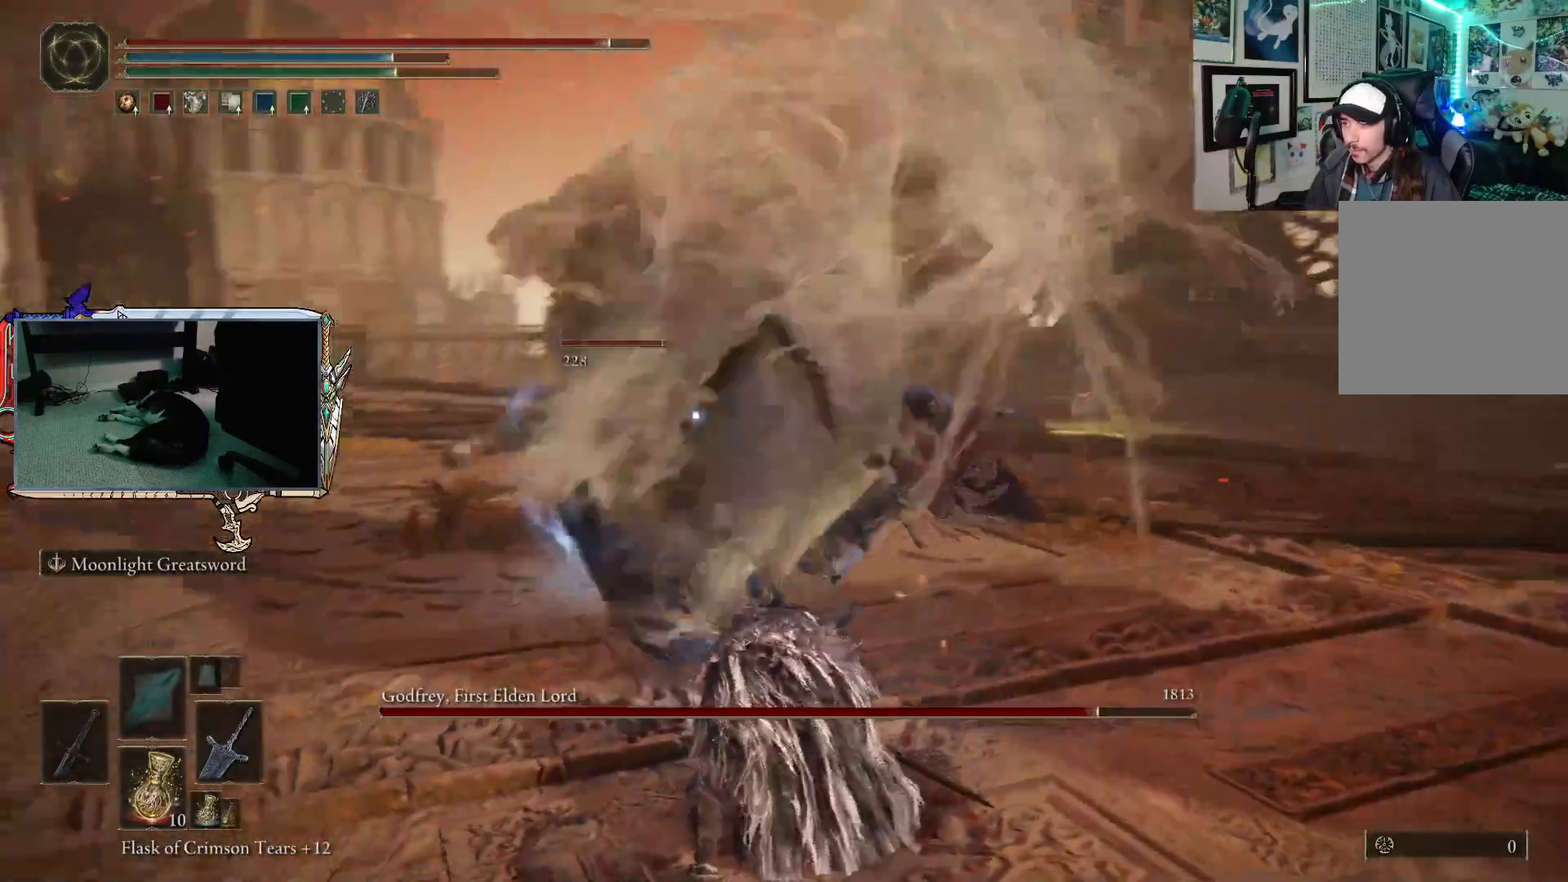
Gameplay with a controller (Xbox layout); each line is a JSON object with the inputs held at the frame after it. "events" lists button and stick changes between this image and that frame as [ms after this image, input, new state], when the widget could be followed in between.
{"buttons": [], "left_stick": "up", "right_stick": "center", "events": []}
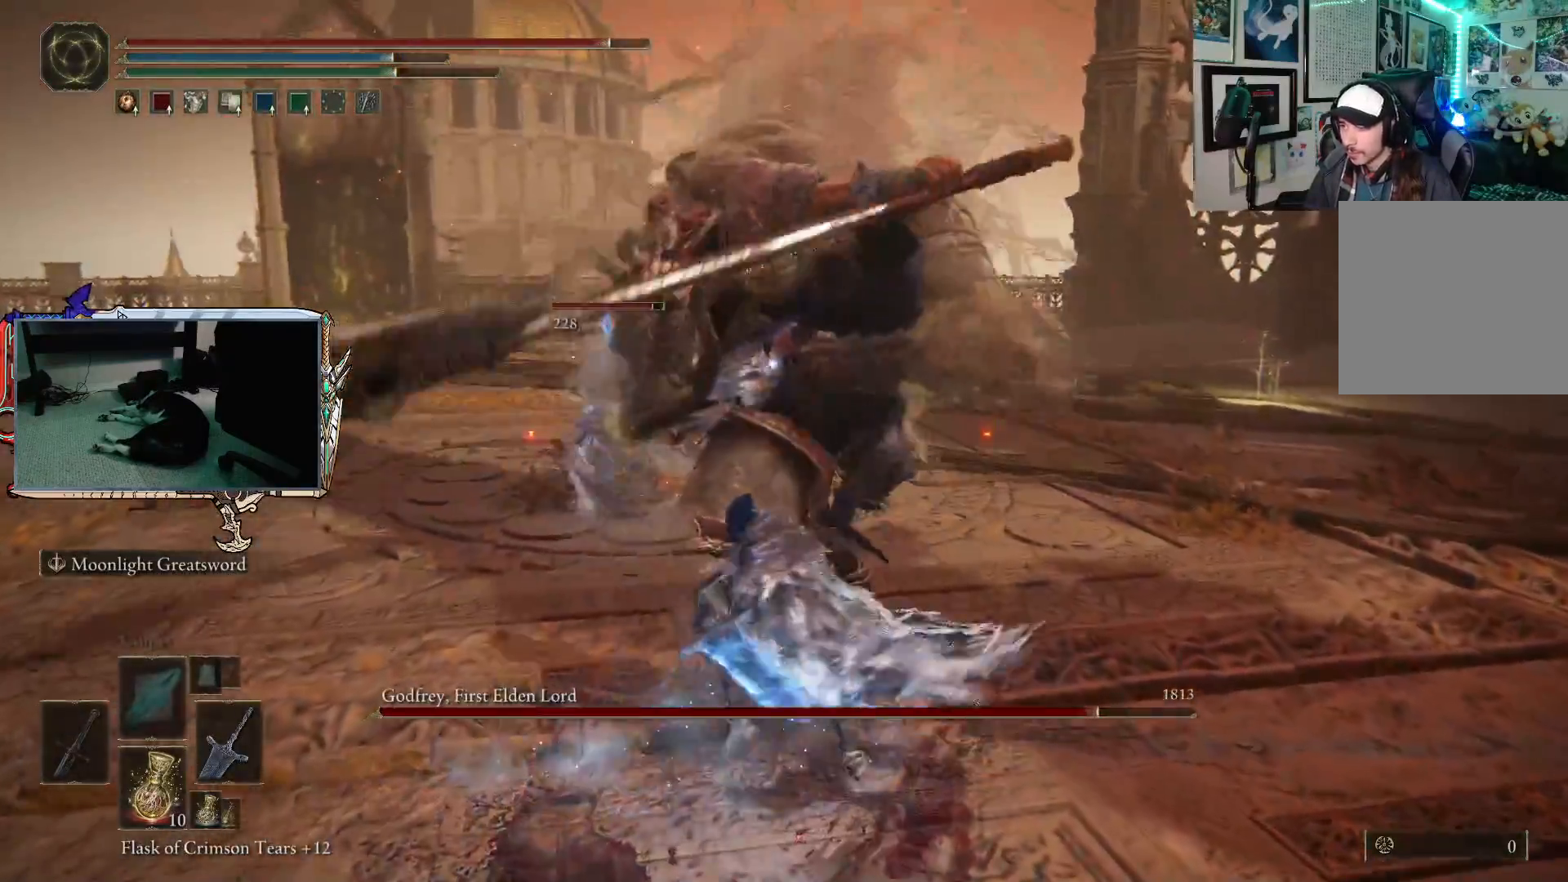
{"buttons": [], "left_stick": "up", "right_stick": "center", "events": [[383, "R1", "down"], [500, "R1", "up"]]}
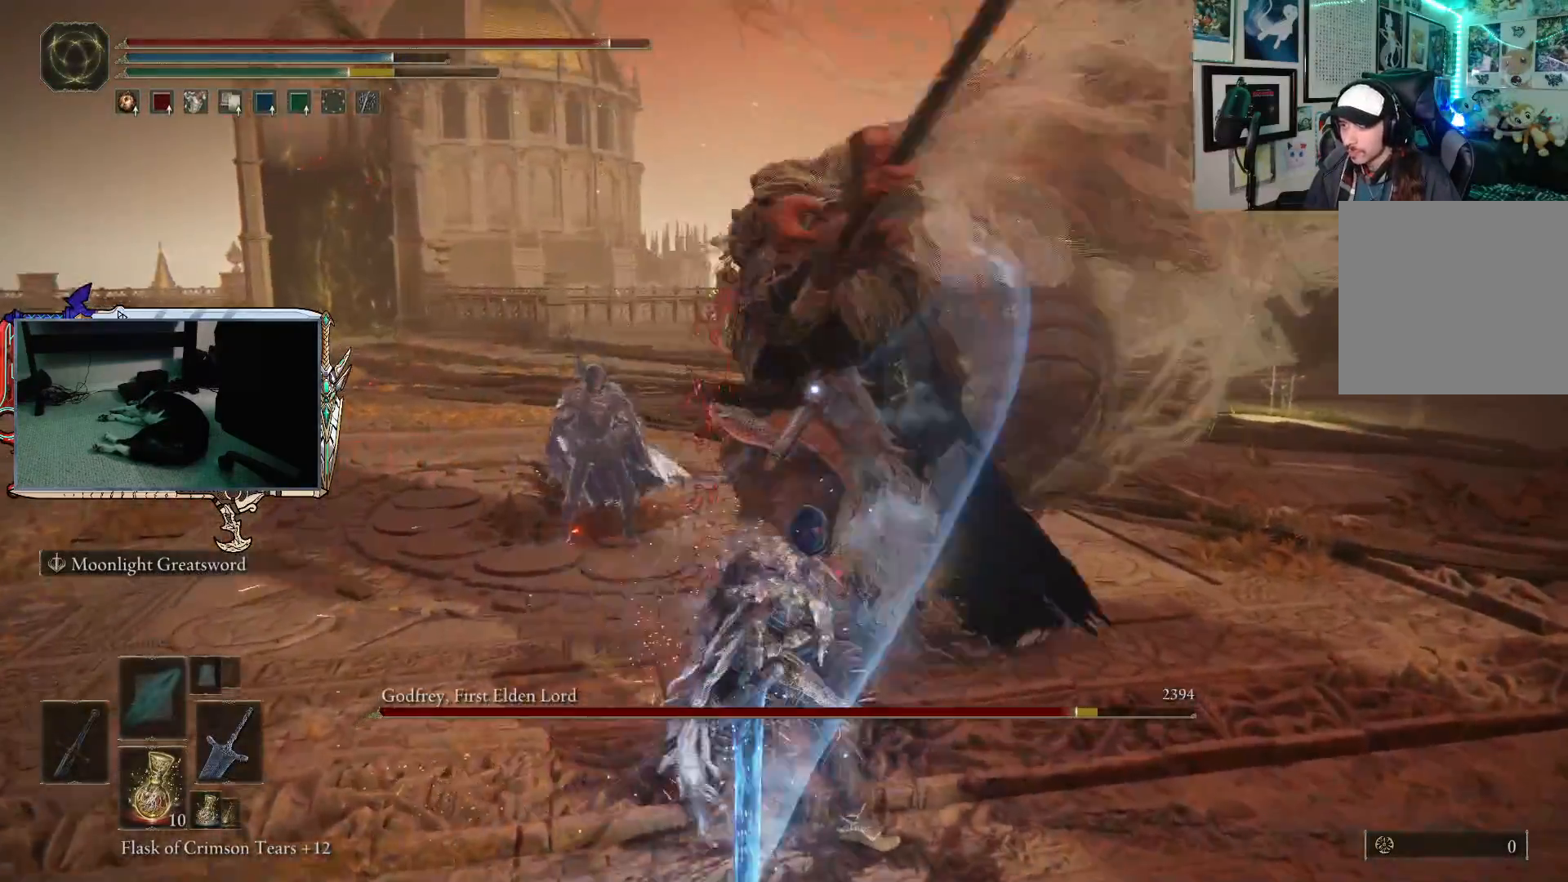
{"buttons": [], "left_stick": "up", "right_stick": "center", "events": []}
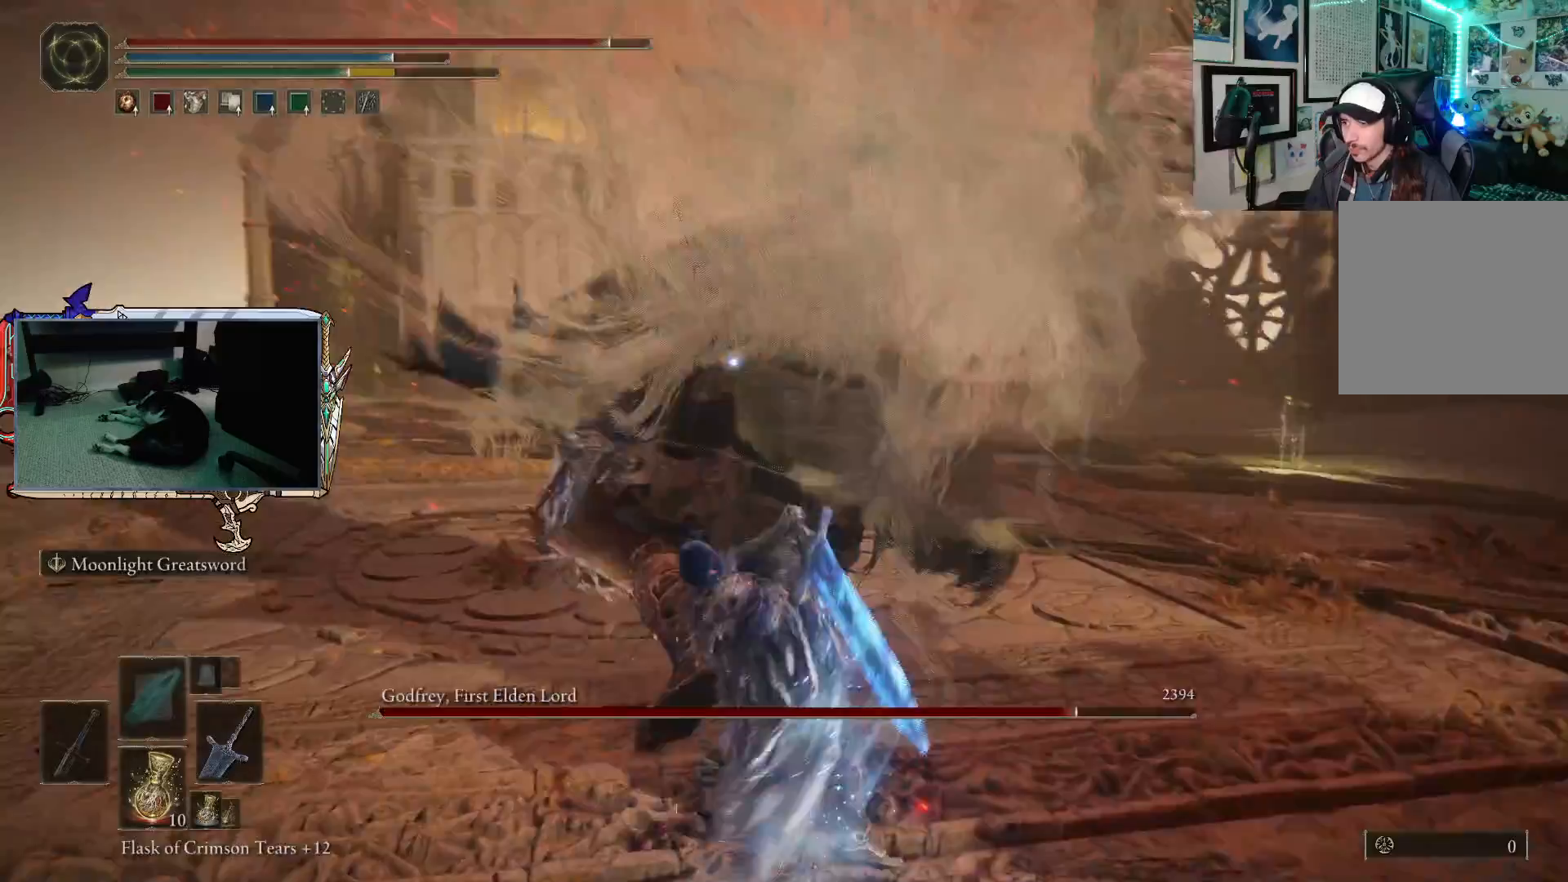
{"buttons": [], "left_stick": "up", "right_stick": "center", "events": []}
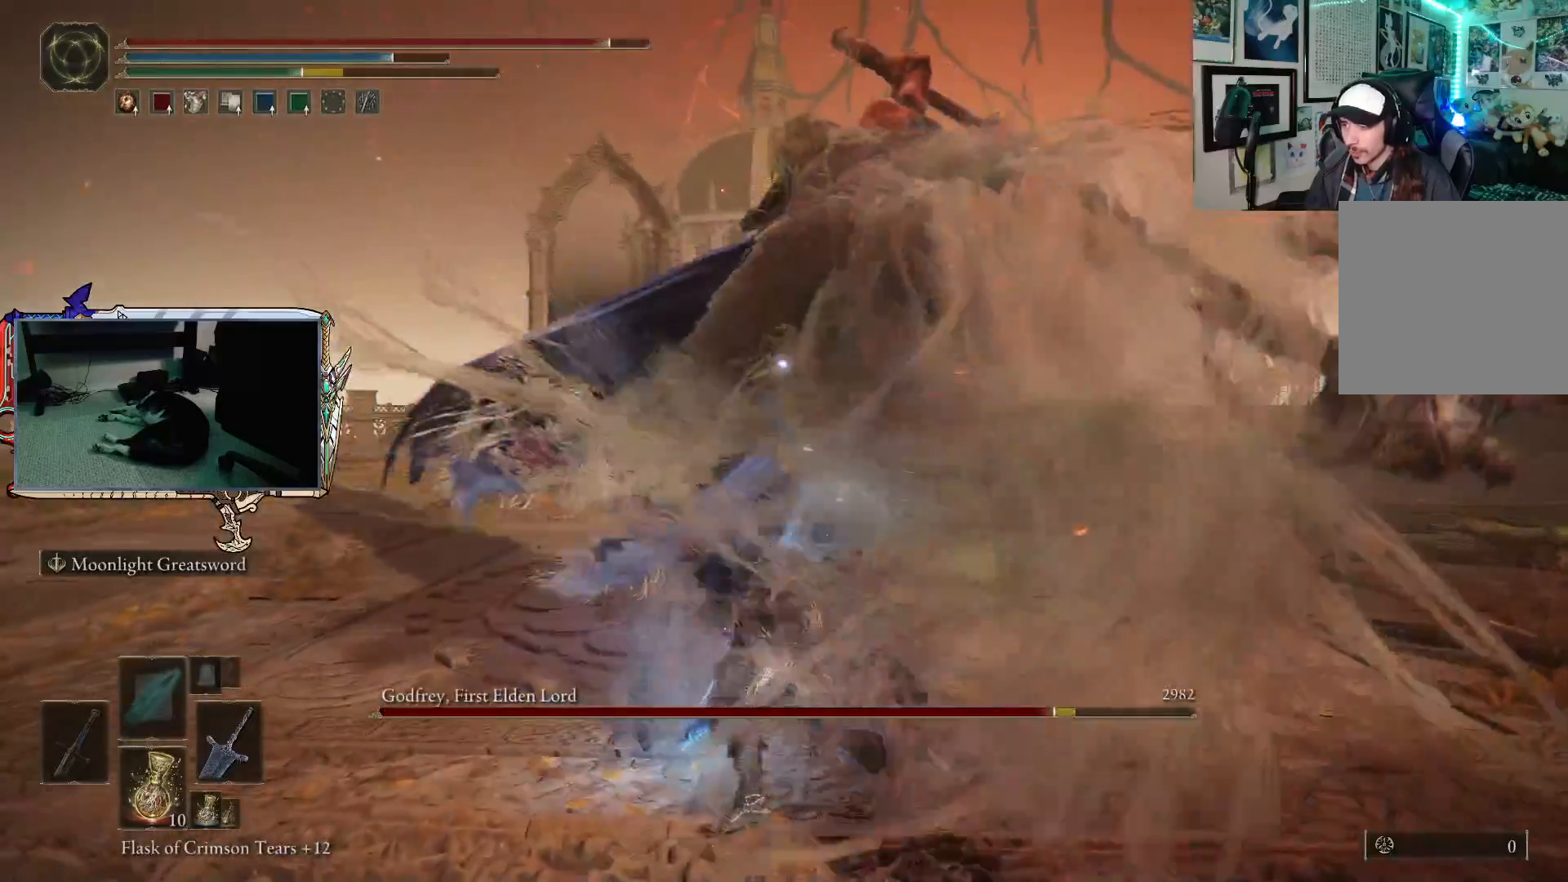
{"buttons": [], "left_stick": "up", "right_stick": "center", "events": [[167, "R1", "down"], [283, "R1", "up"]]}
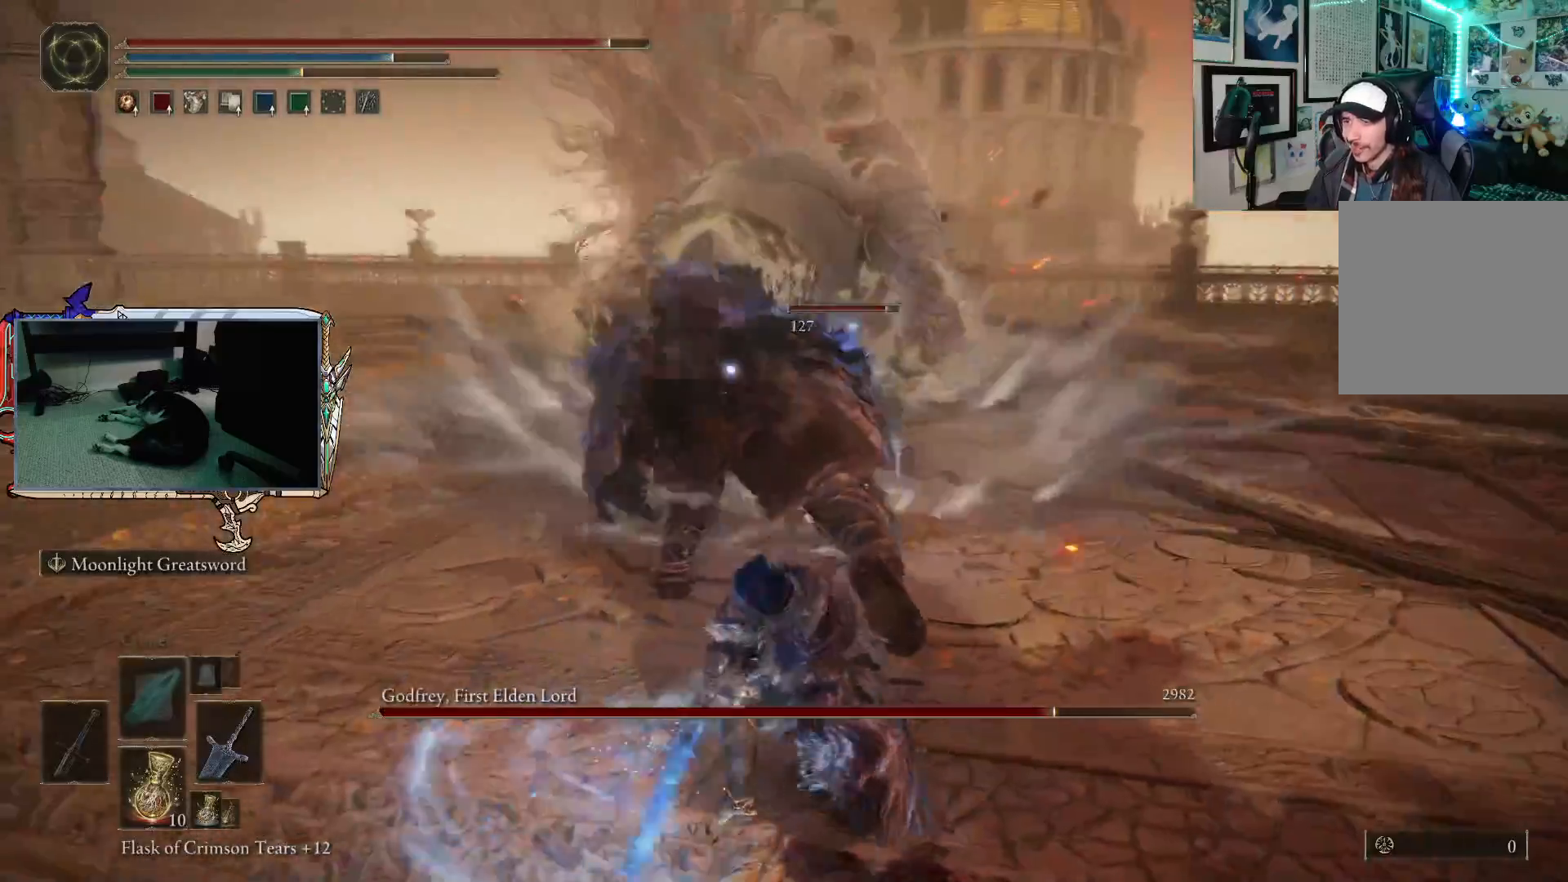
{"buttons": [], "left_stick": "up", "right_stick": "center", "events": []}
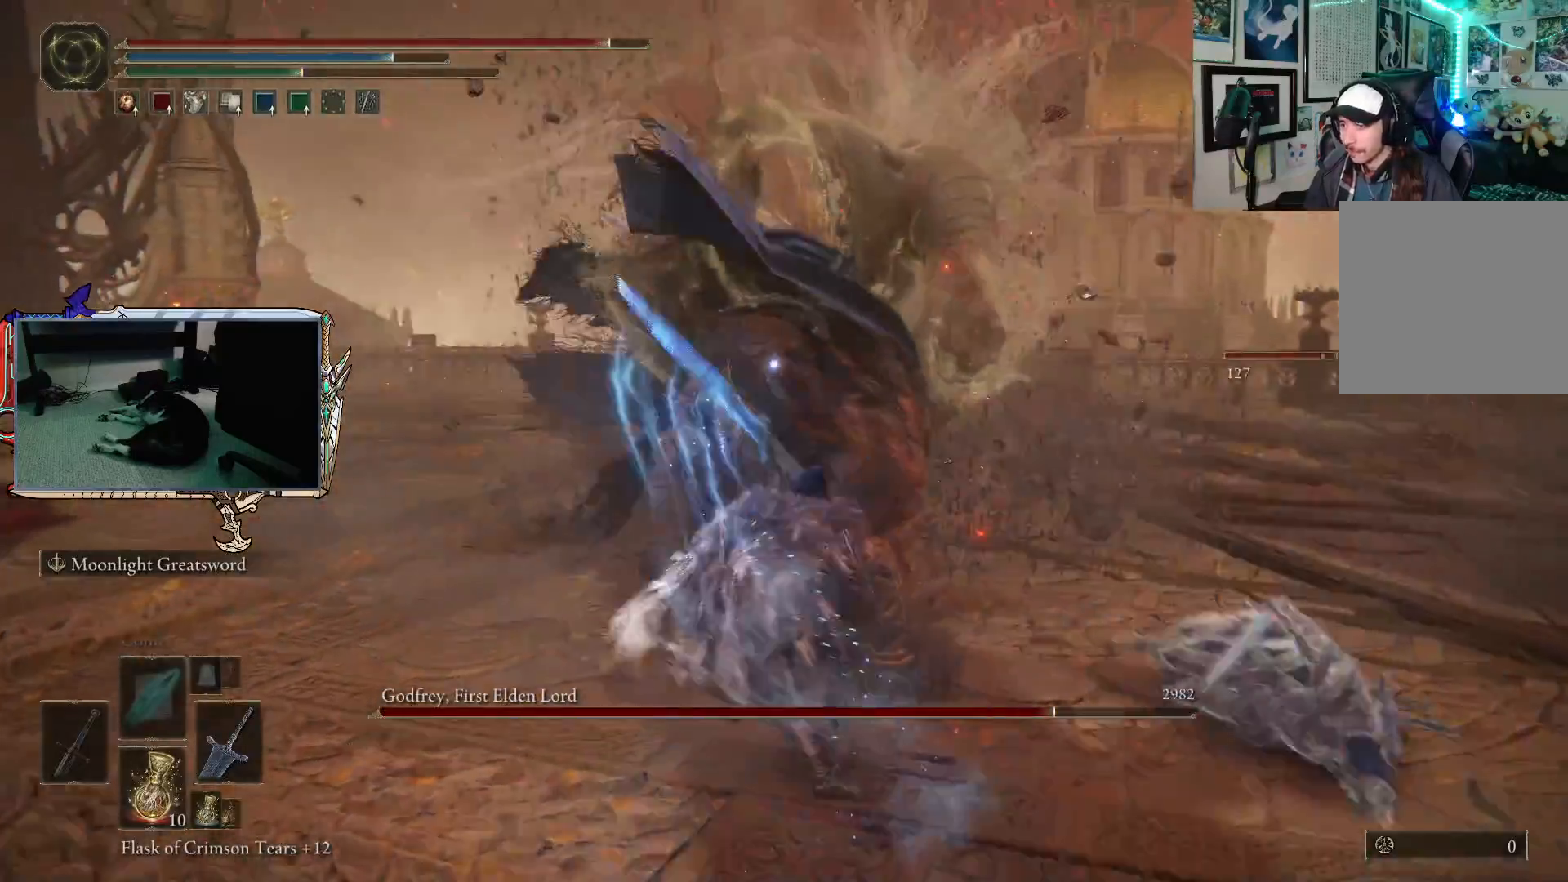
{"buttons": [], "left_stick": "up", "right_stick": "center", "events": [[267, "R1", "down"], [383, "R1", "up"]]}
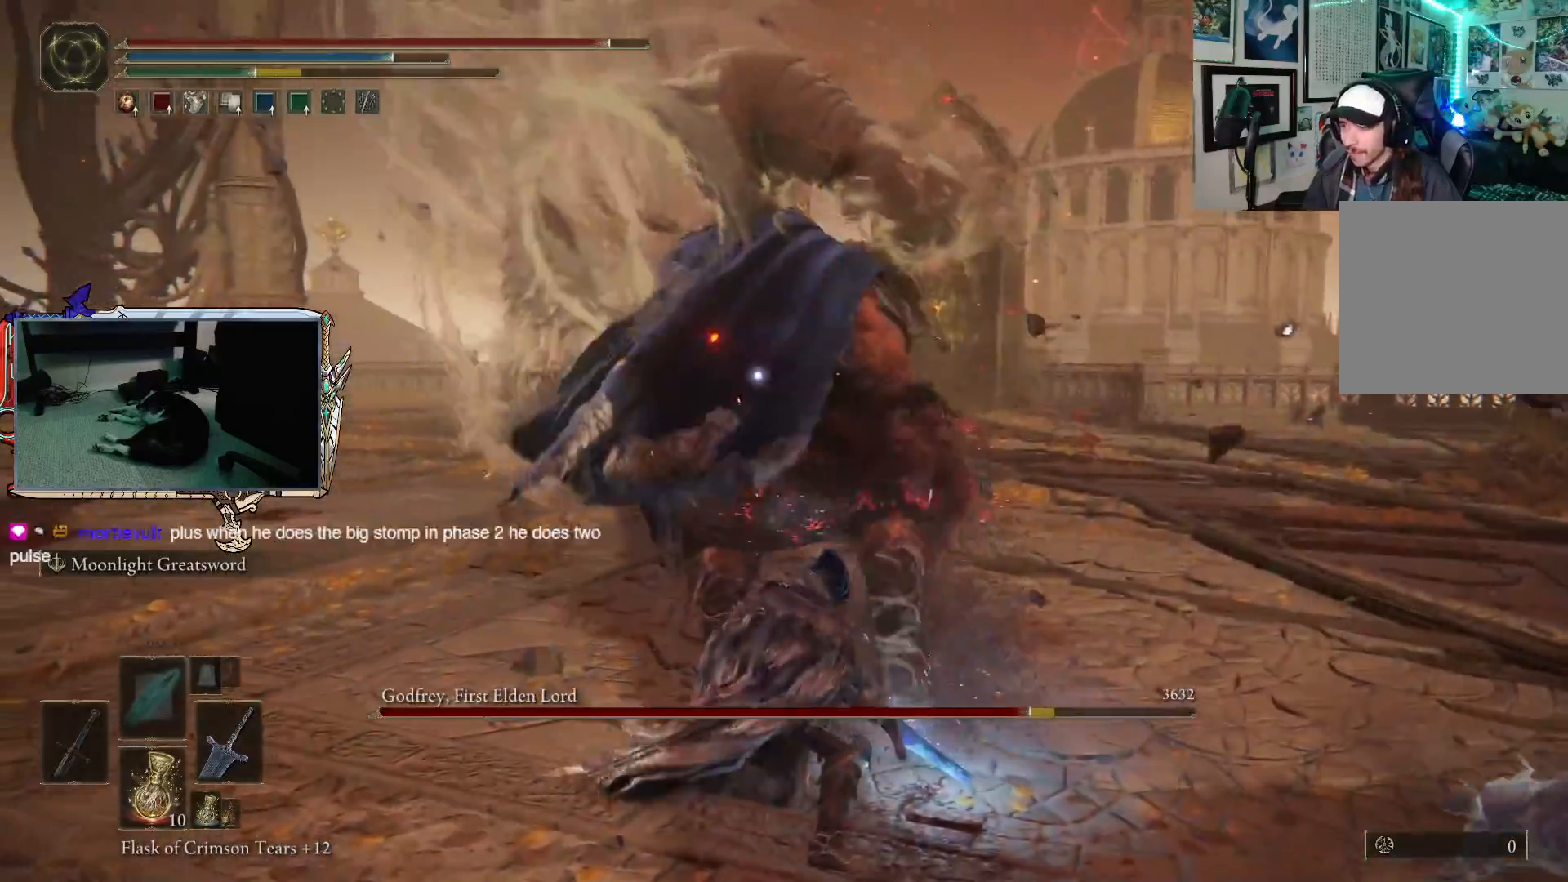
{"buttons": [], "left_stick": "up", "right_stick": "center", "events": []}
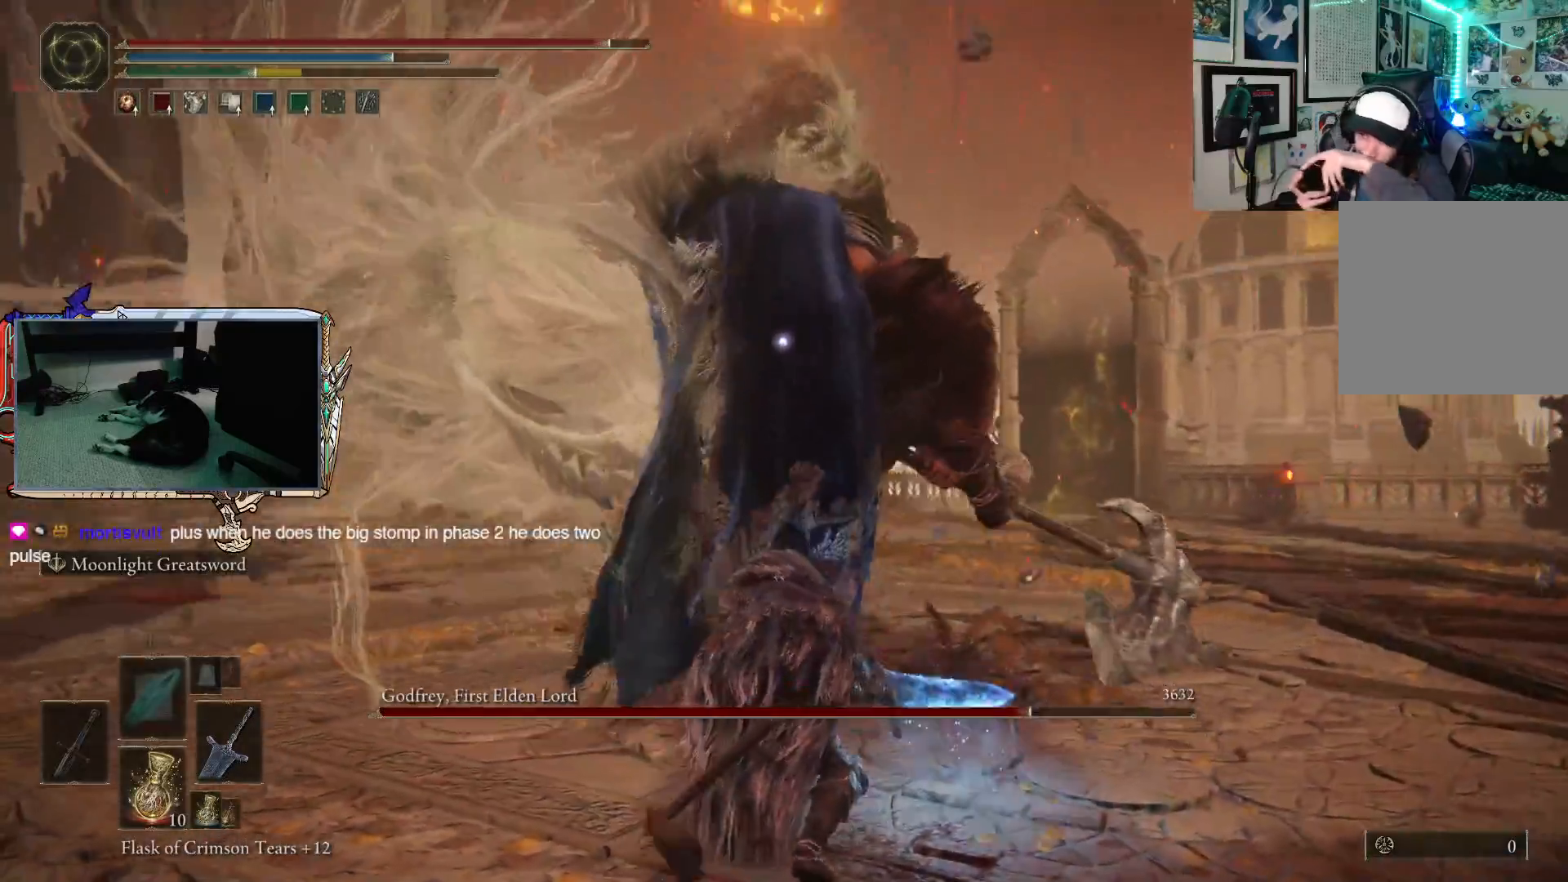
{"buttons": [], "left_stick": "down-left", "right_stick": "center", "events": [[417, "left_stick", "down-left"]]}
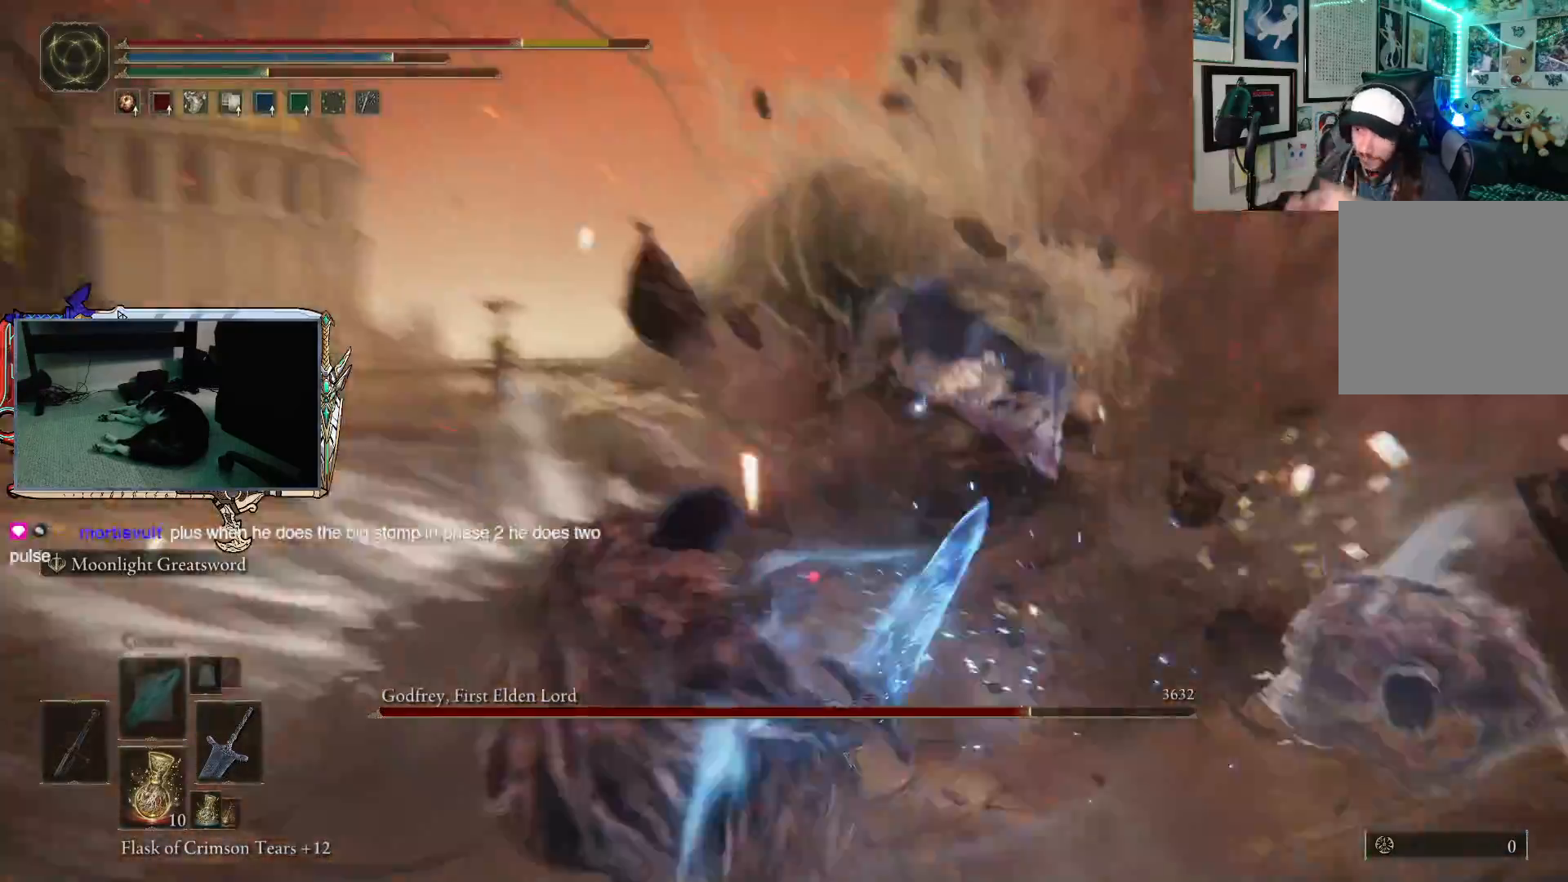
{"buttons": [], "left_stick": "down-left", "right_stick": "center", "events": [[217, "left_stick", "up-left"], [433, "left_stick", "down-left"]]}
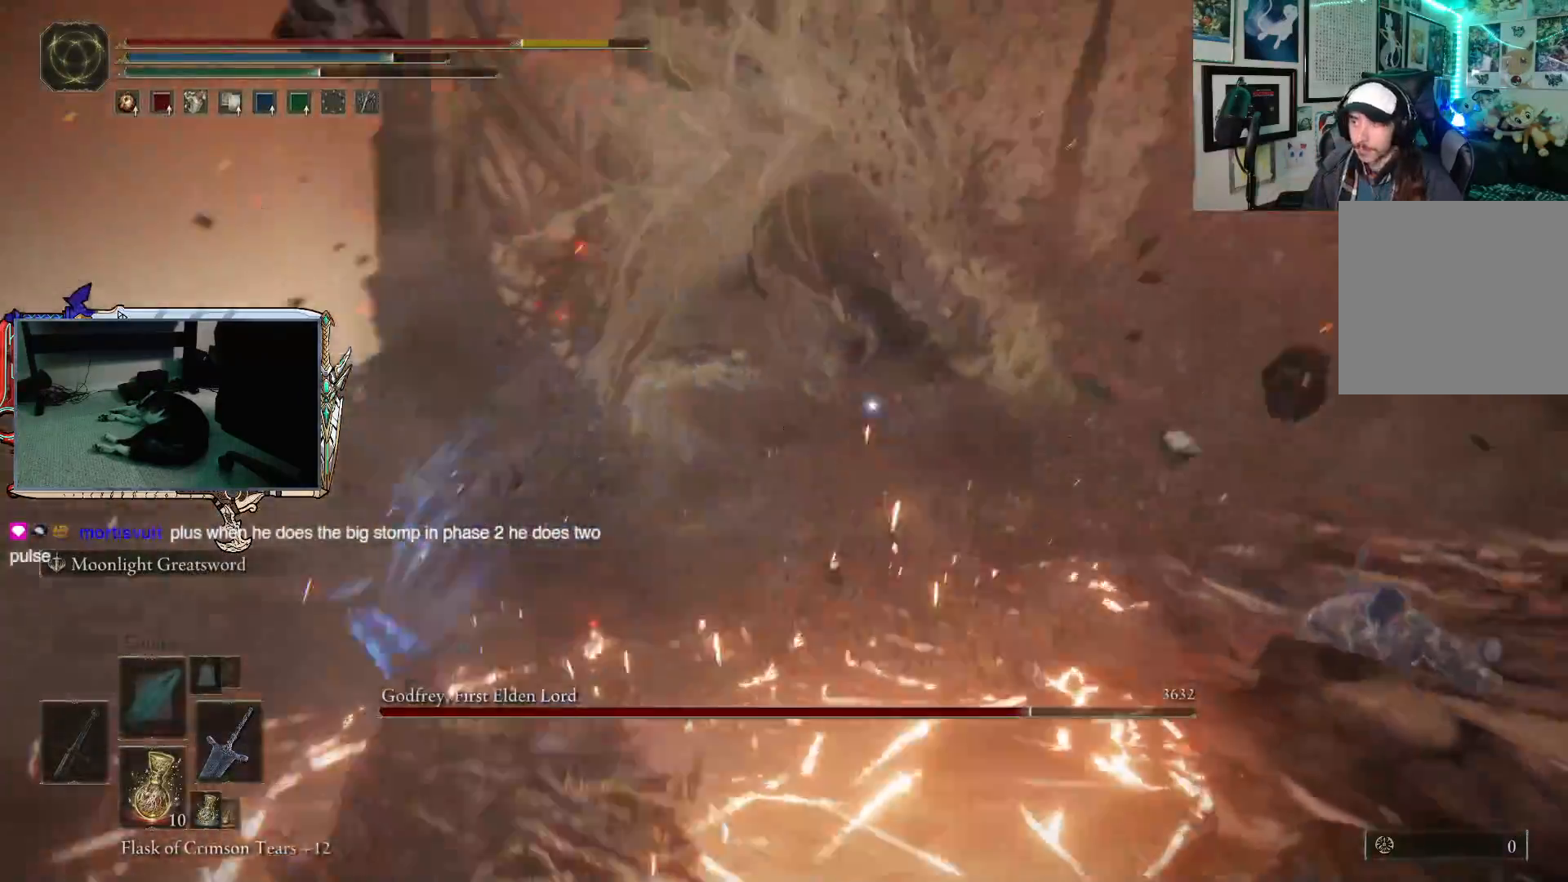
{"buttons": [], "left_stick": "down-left", "right_stick": "center", "events": []}
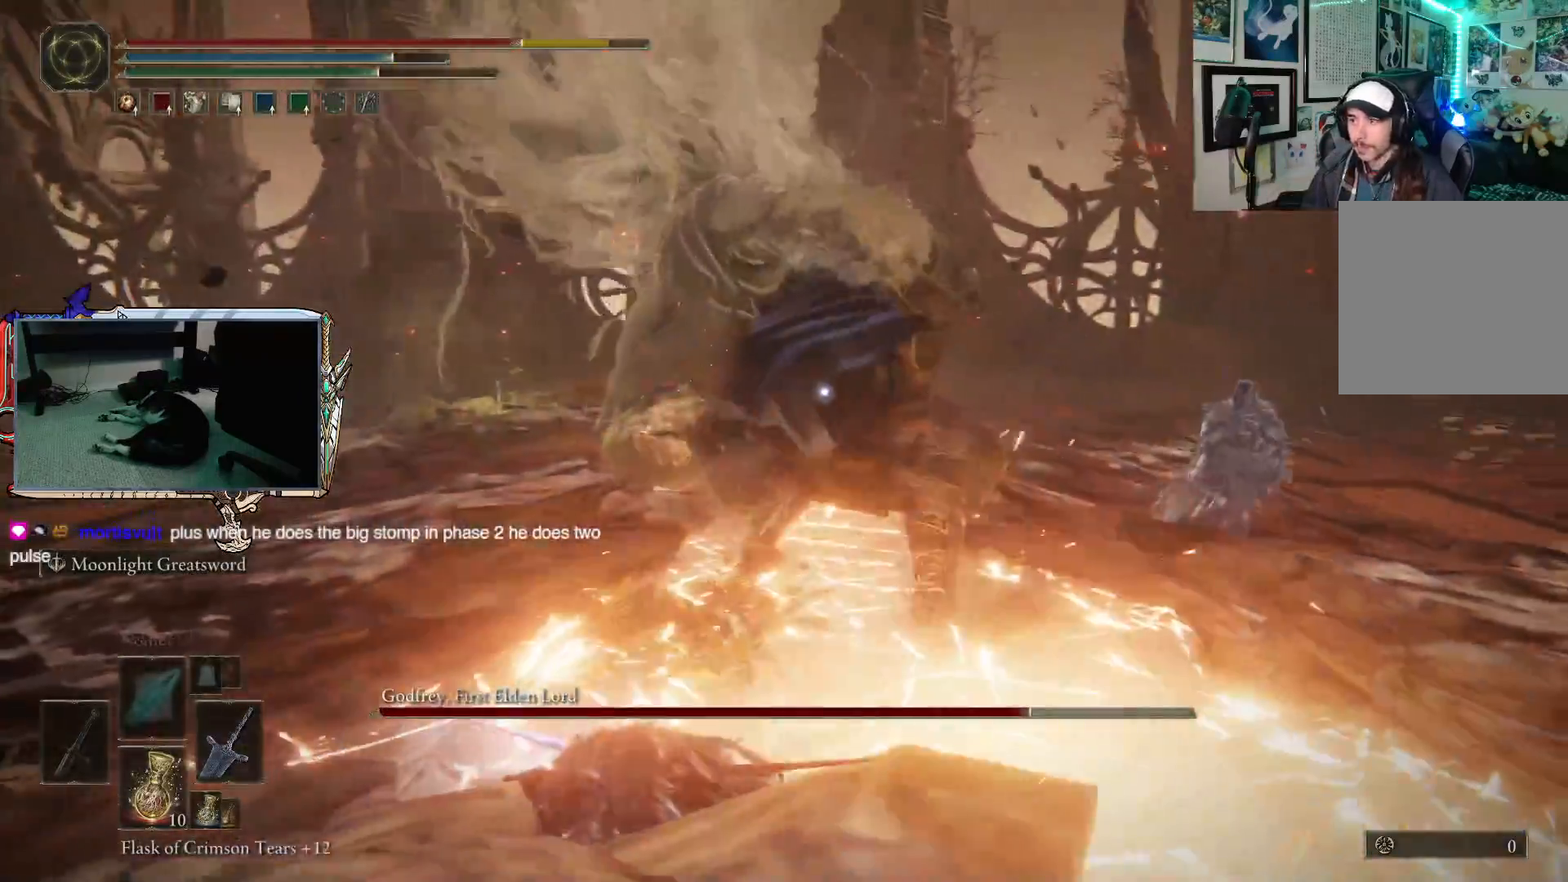
{"buttons": ["B"], "left_stick": "down-left", "right_stick": "center", "events": [[450, "B", "down"]]}
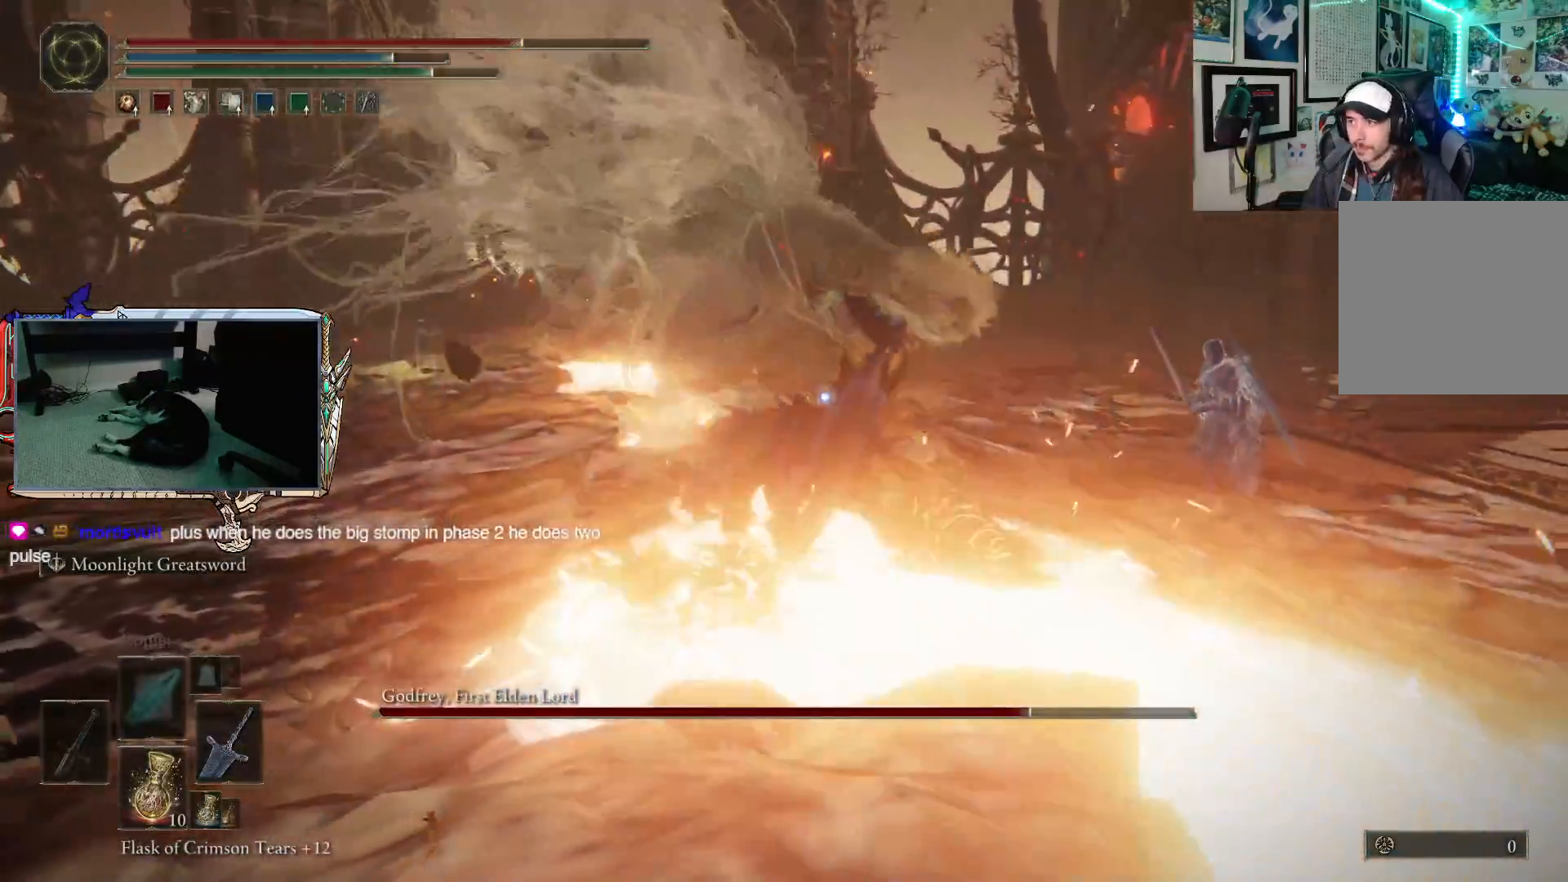
{"buttons": [], "left_stick": "down-left", "right_stick": "center", "events": [[33, "B", "up"]]}
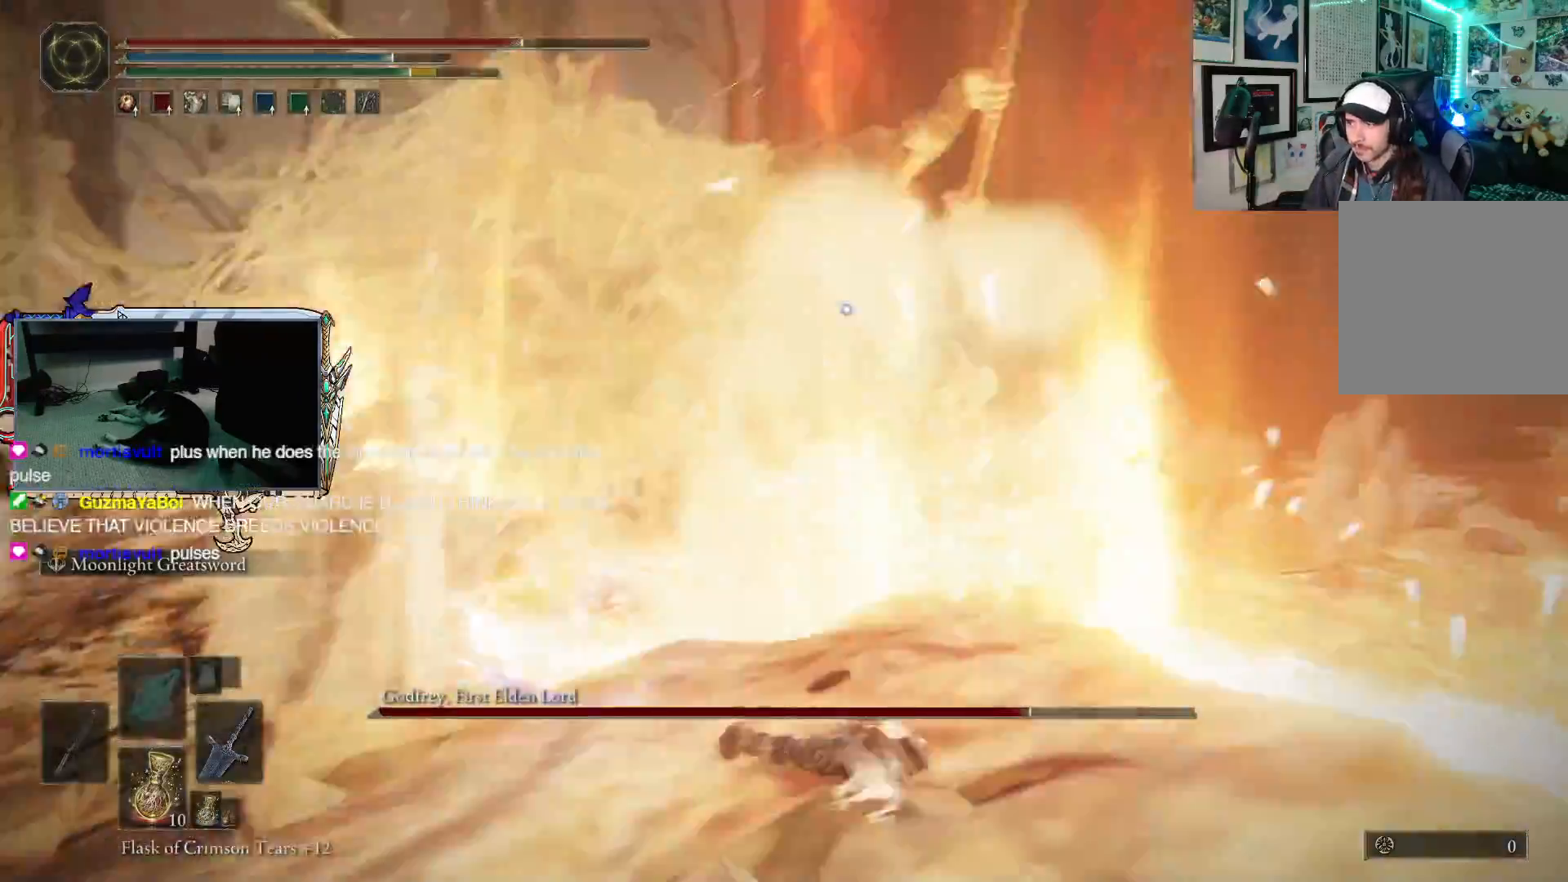
{"buttons": [], "left_stick": "down-left", "right_stick": "center", "events": []}
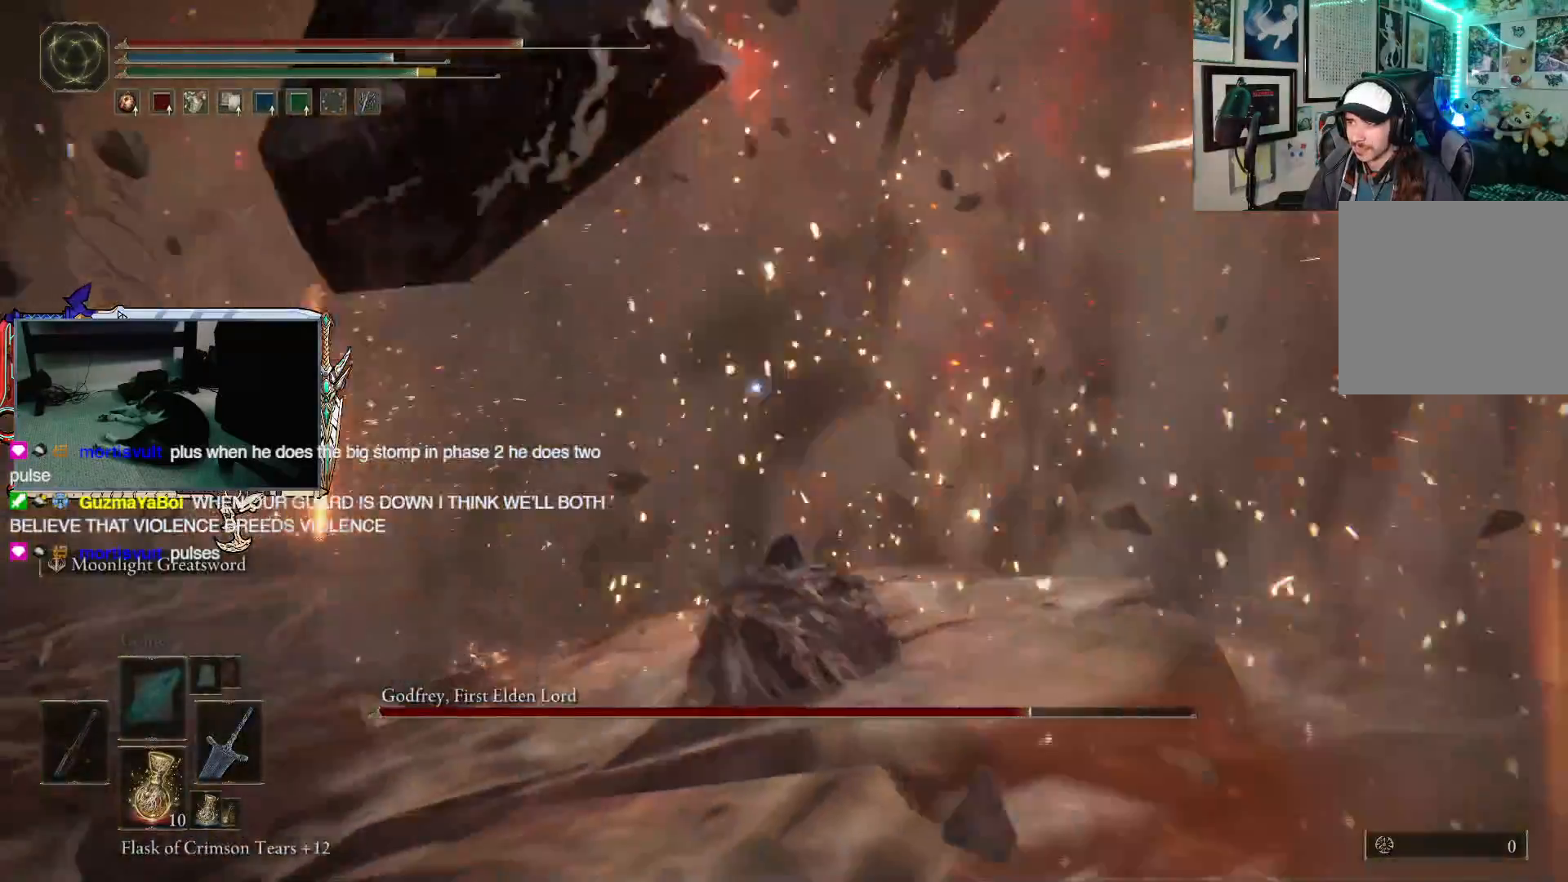
{"buttons": [], "left_stick": "down-left", "right_stick": "center", "events": [[17, "X", "down"], [100, "X", "up"]]}
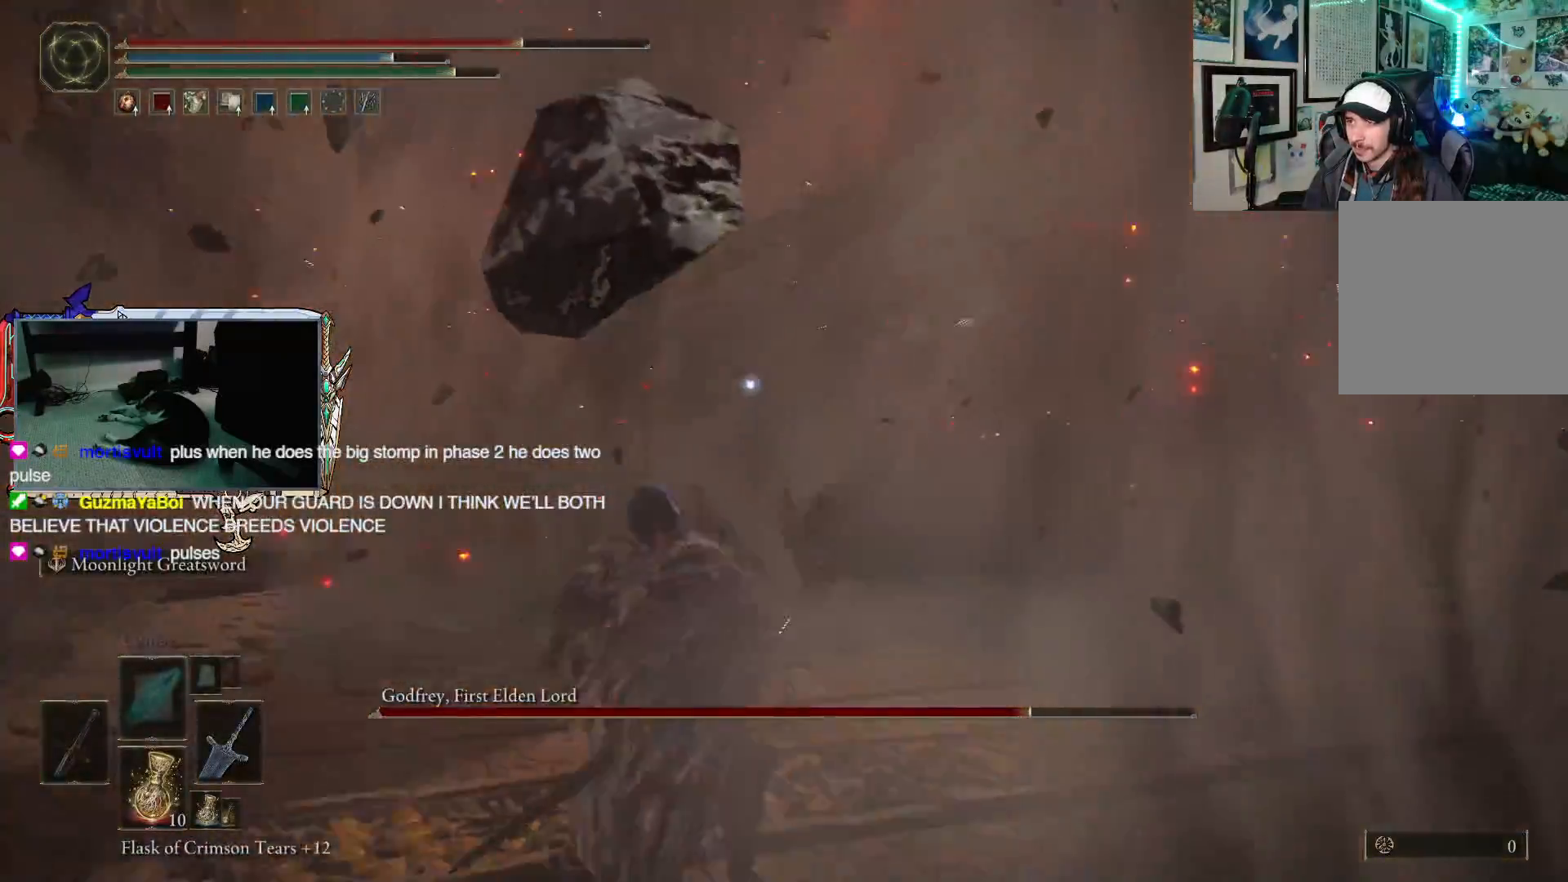
{"buttons": [], "left_stick": "down-left", "right_stick": "center", "events": []}
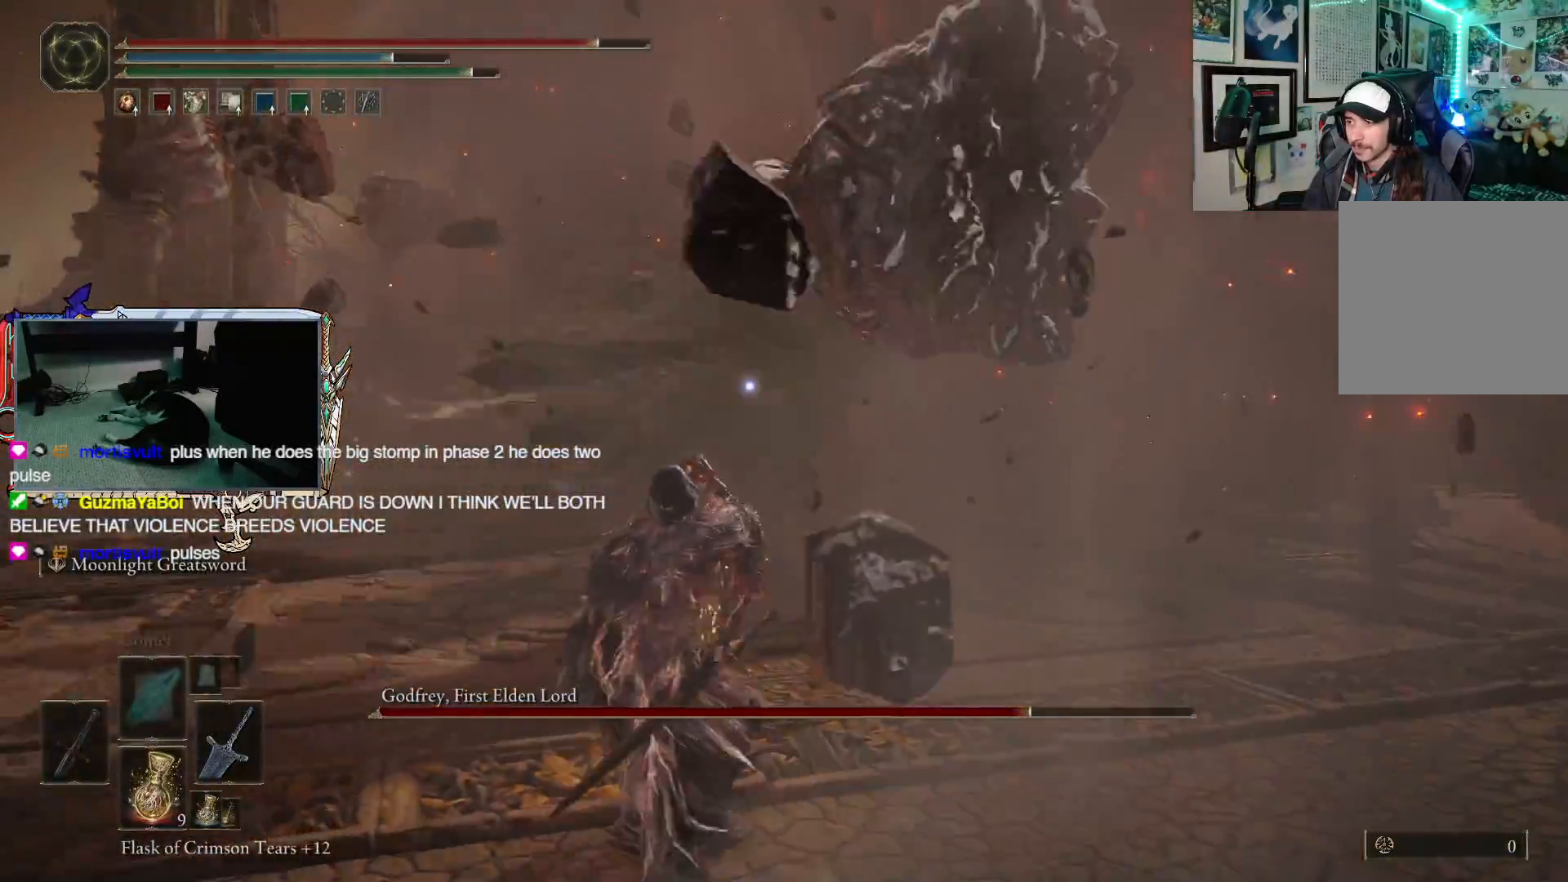
{"buttons": [], "left_stick": "down-left", "right_stick": "center", "events": []}
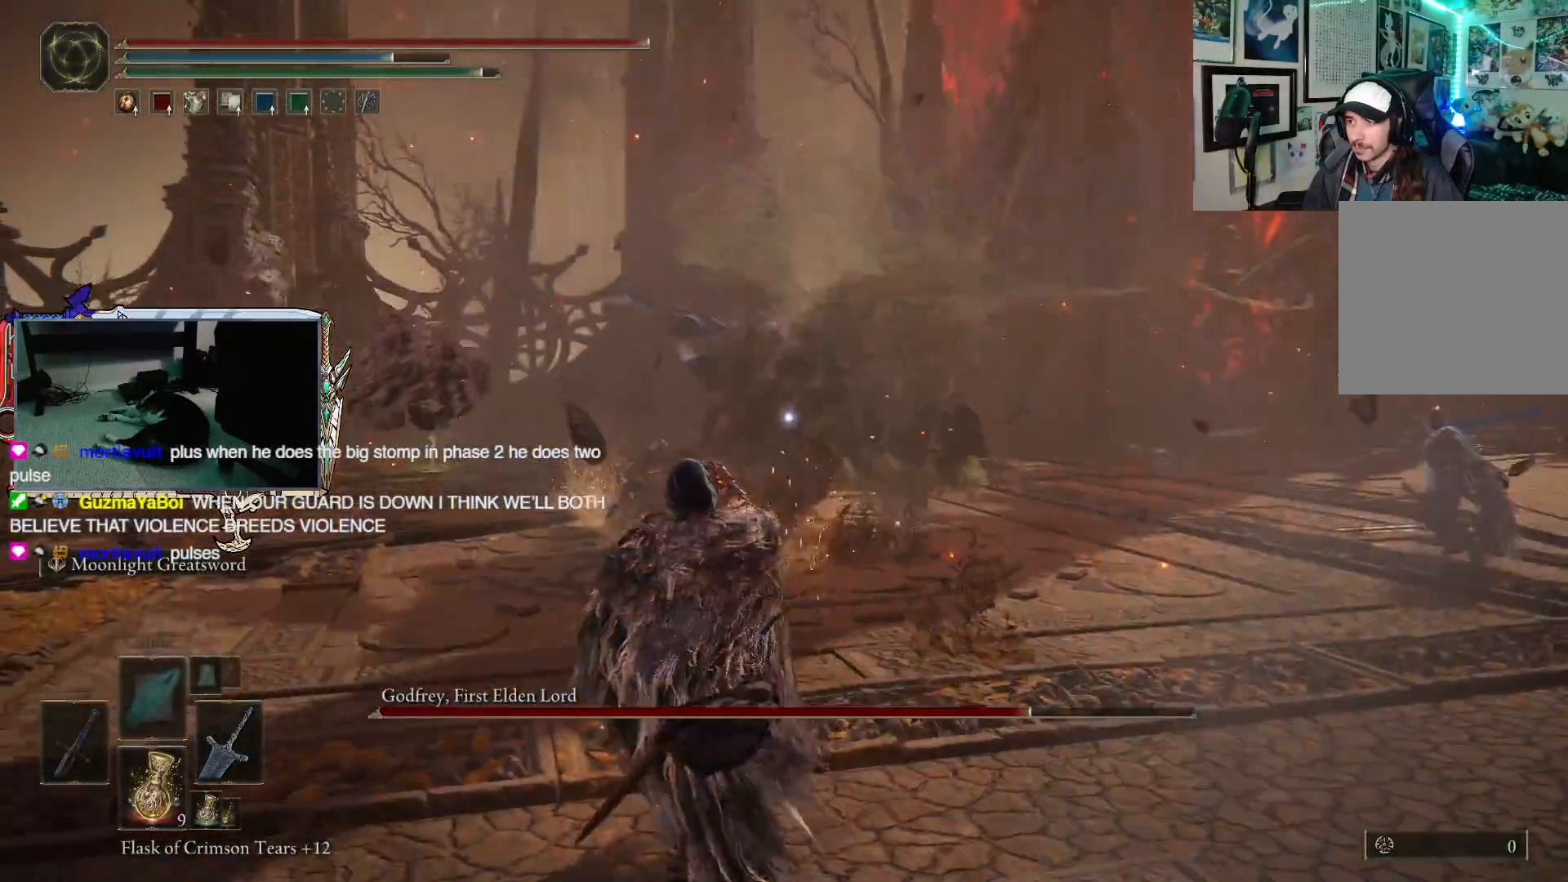
{"buttons": ["B"], "left_stick": "left", "right_stick": "center", "events": [[433, "left_stick", "left"], [483, "B", "down"]]}
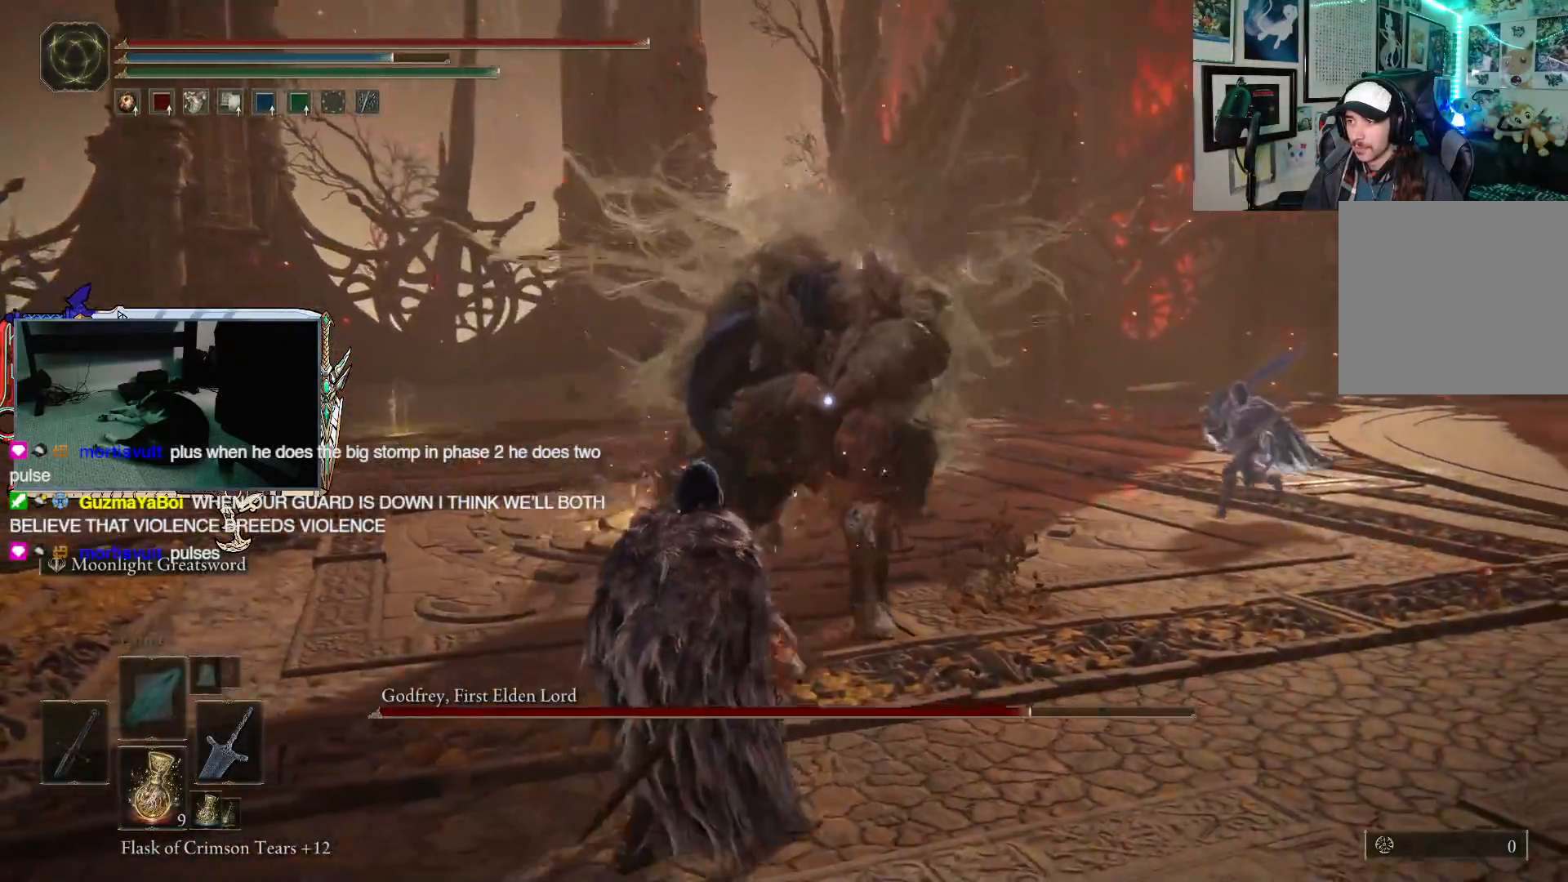
{"buttons": [], "left_stick": "up-left", "right_stick": "center", "events": [[67, "B", "up"], [333, "left_stick", "up-left"]]}
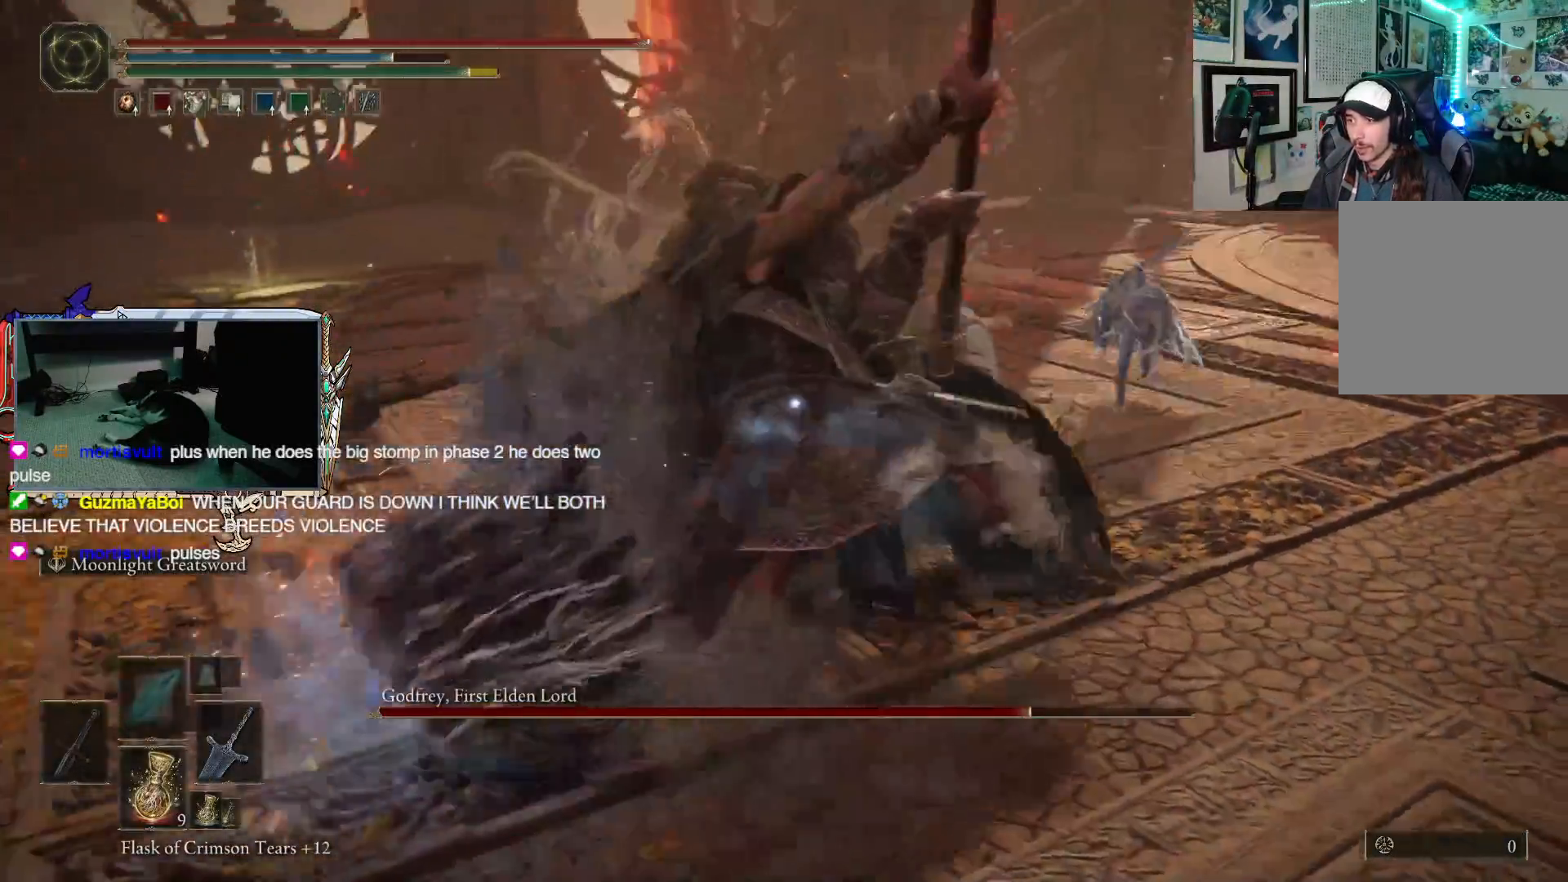
{"buttons": ["R1"], "left_stick": "up", "right_stick": "center", "events": [[117, "left_stick", "up"], [433, "R1", "down"]]}
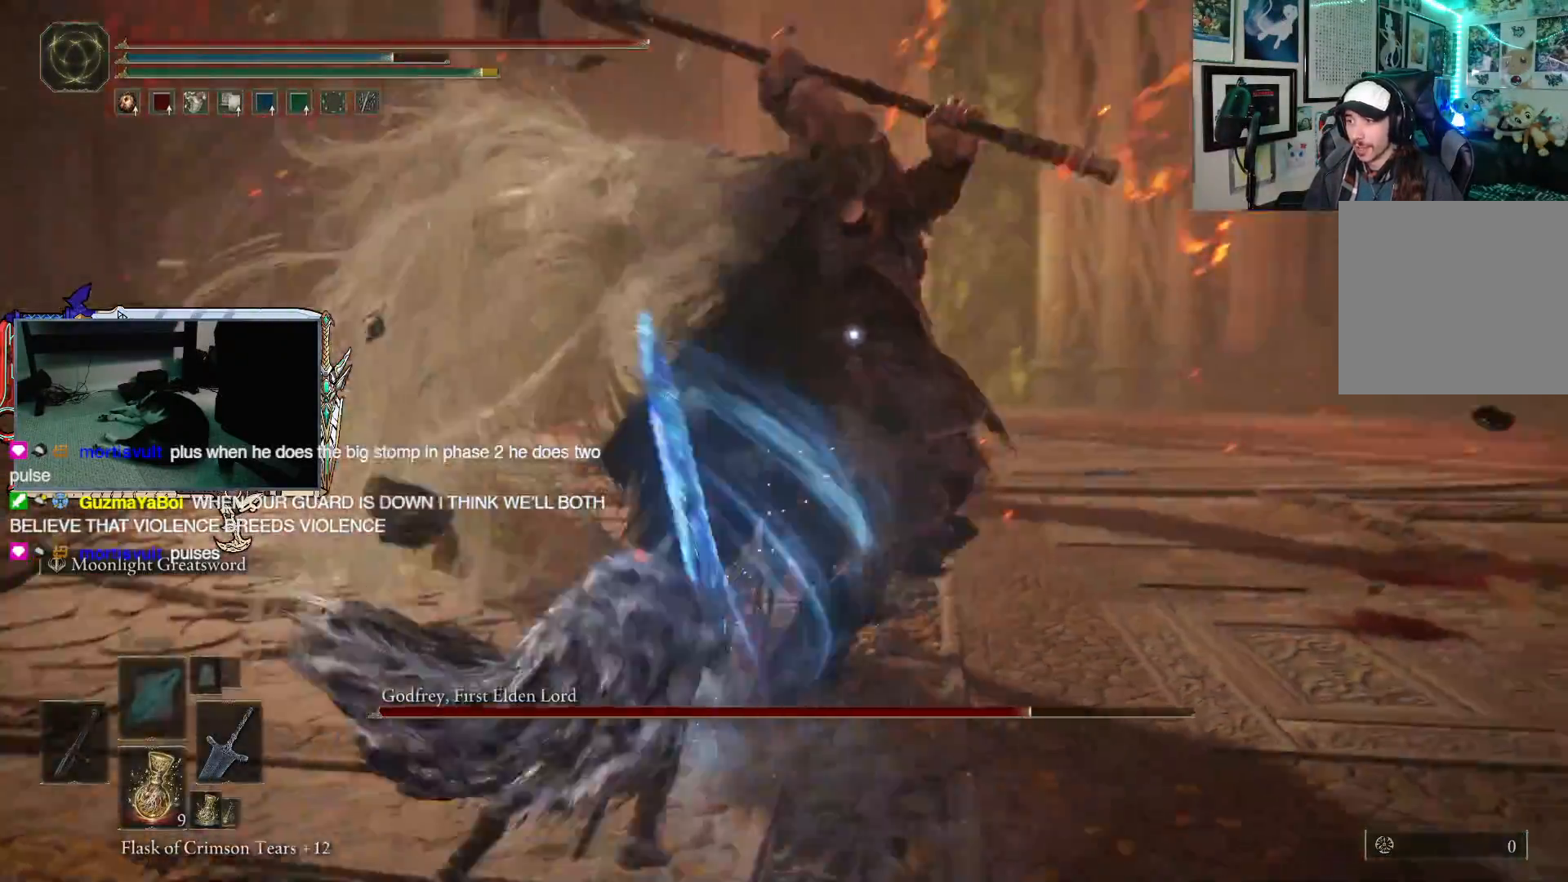
{"buttons": [], "left_stick": "up", "right_stick": "center", "events": [[50, "R1", "up"]]}
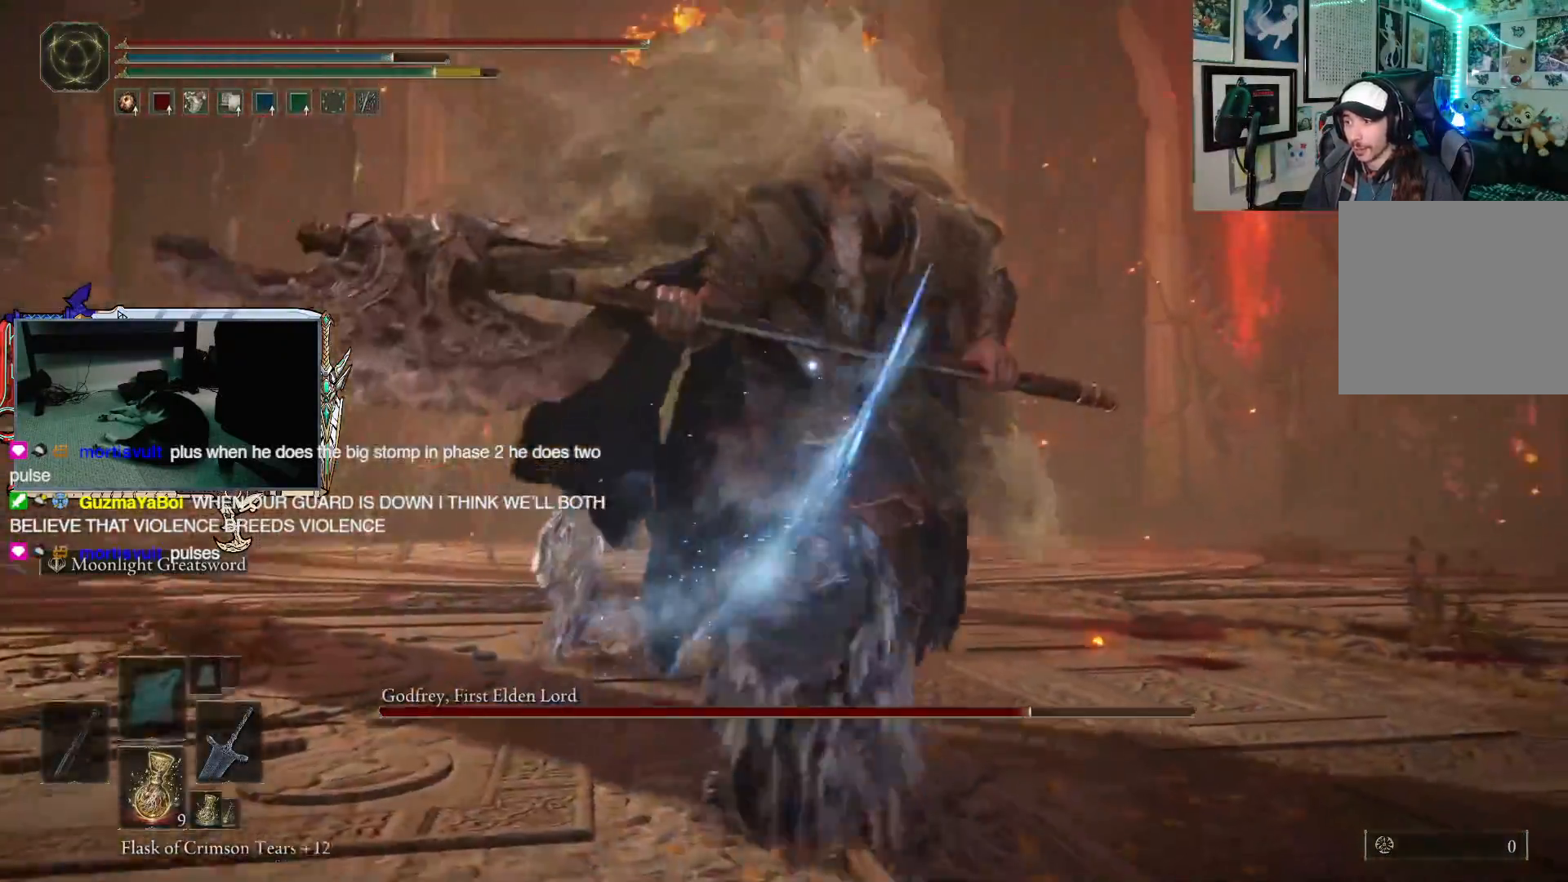
{"buttons": [], "left_stick": "up", "right_stick": "center", "events": []}
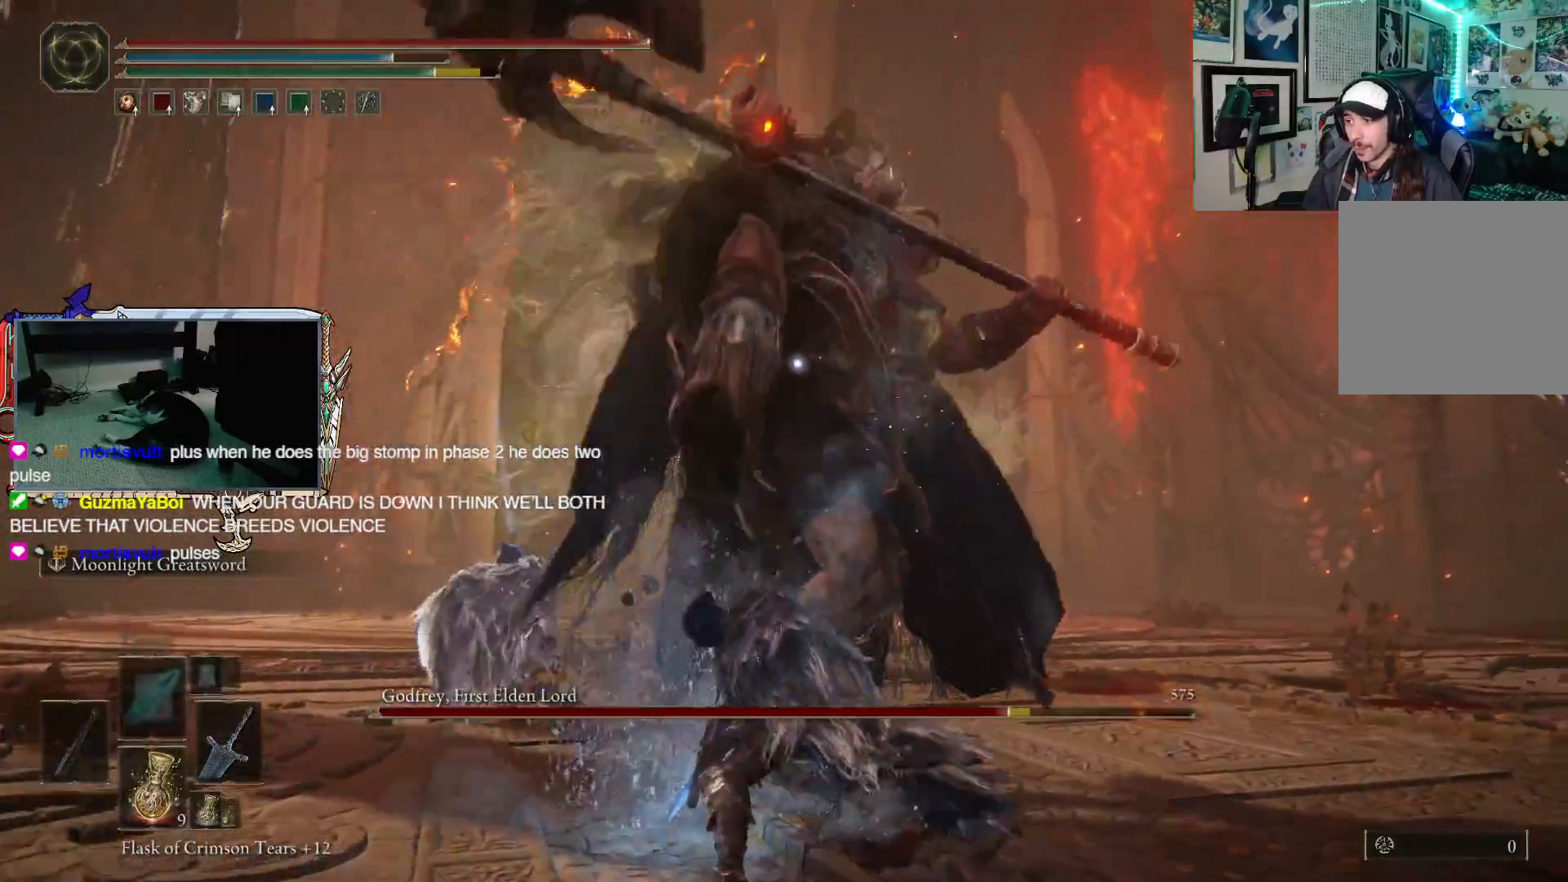
{"buttons": [], "left_stick": "up-right", "right_stick": "center", "events": [[117, "B", "down"], [267, "B", "up"], [400, "left_stick", "up-right"]]}
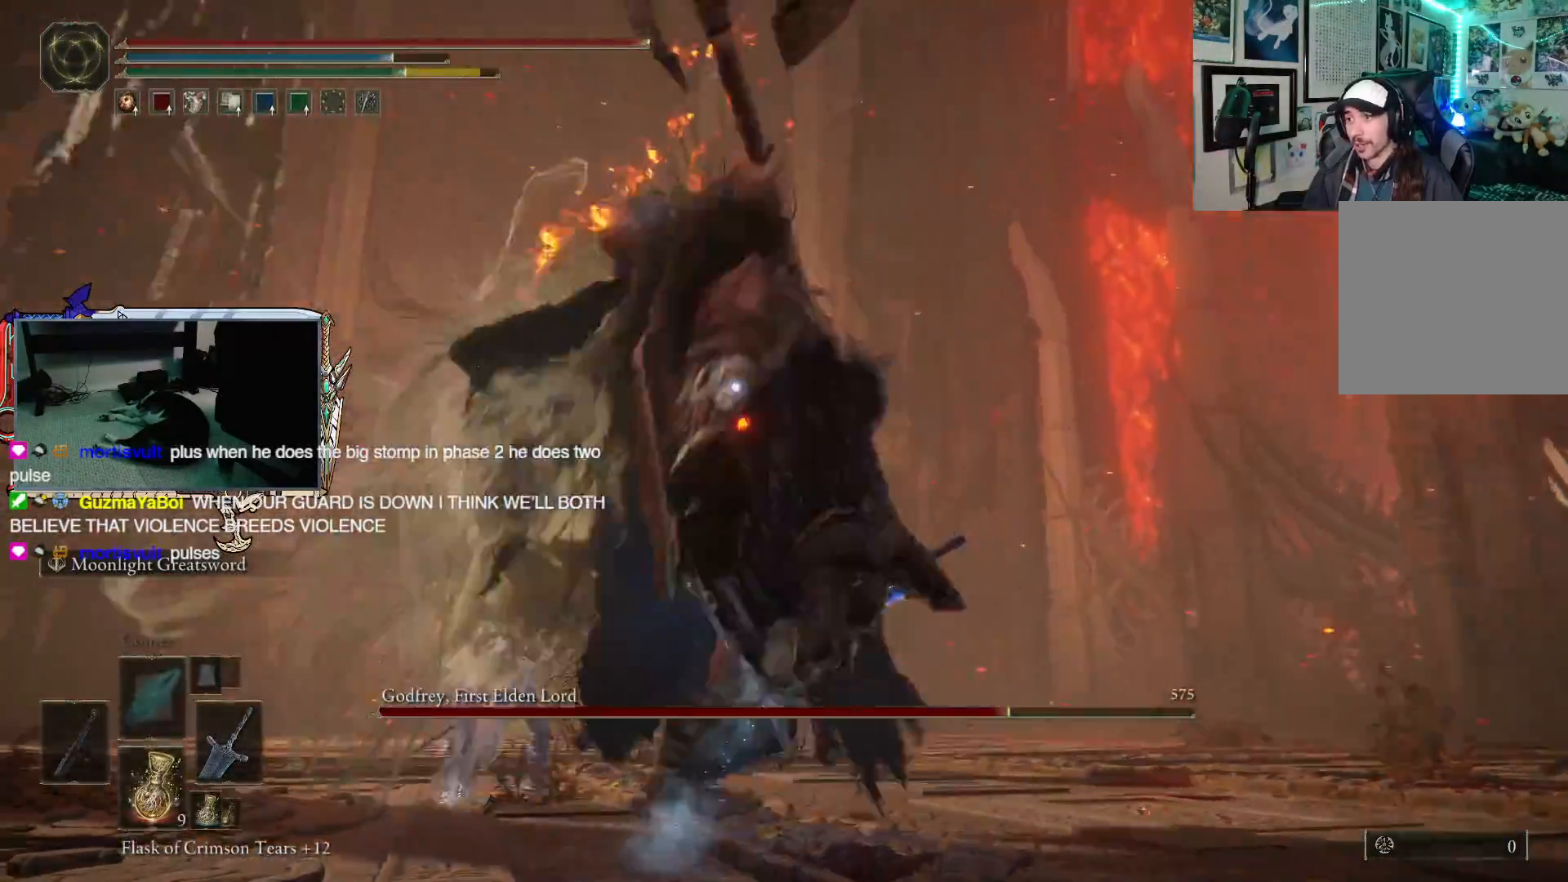
{"buttons": ["R1", "R2"], "left_stick": "up", "right_stick": "center", "events": [[333, "left_stick", "up"], [400, "R1", "down"], [400, "R2", "down"]]}
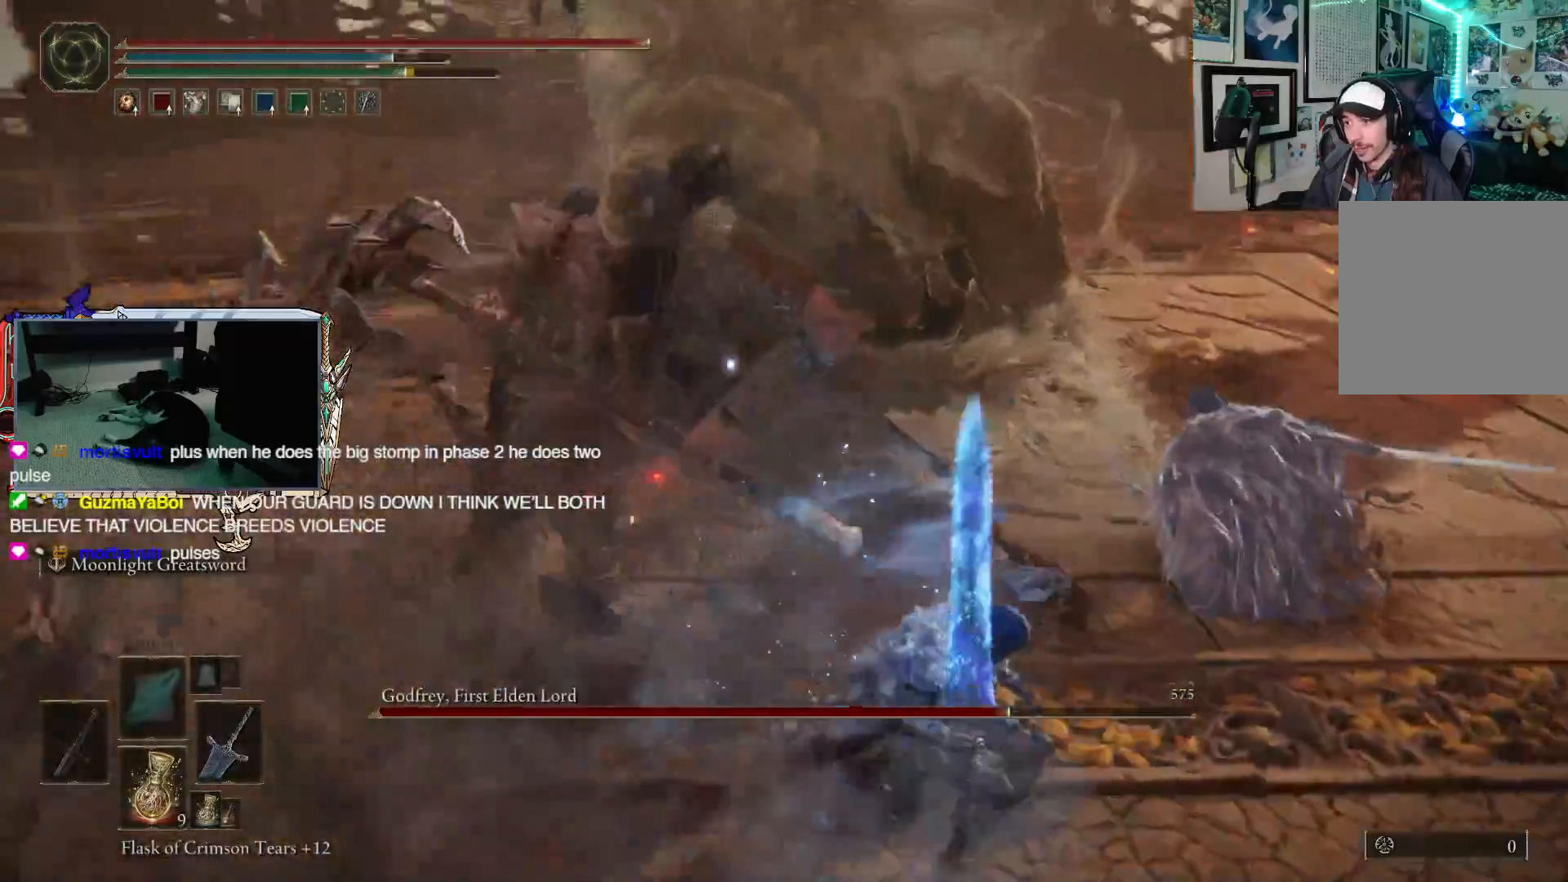
{"buttons": [], "left_stick": "up", "right_stick": "center", "events": [[17, "R1", "up"], [17, "R2", "up"]]}
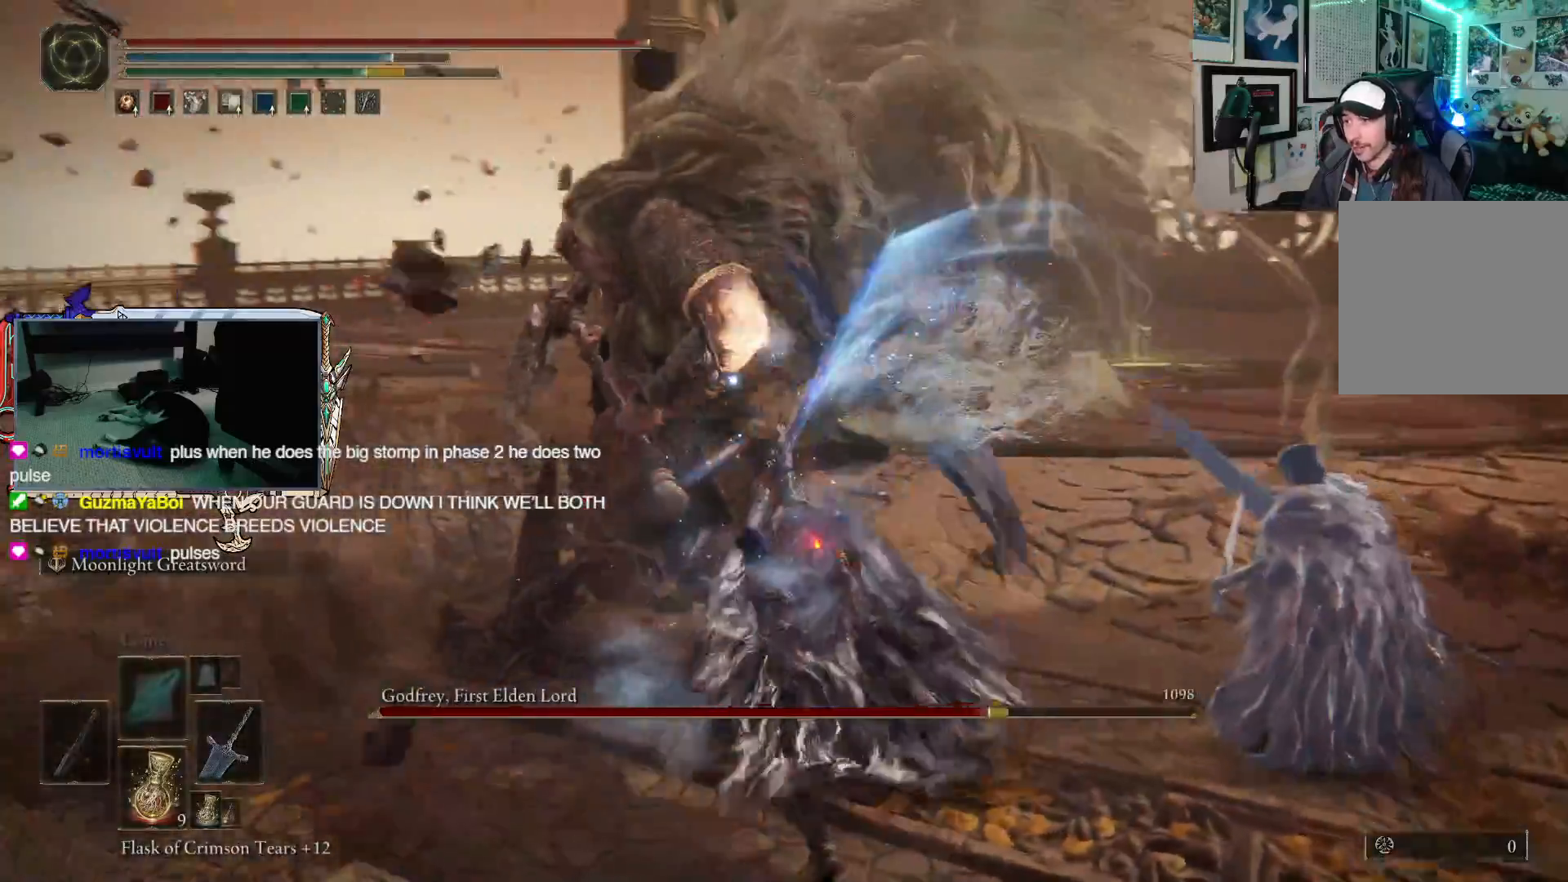
{"buttons": [], "left_stick": "up", "right_stick": "center", "events": [[167, "R1", "down"], [267, "R1", "up"]]}
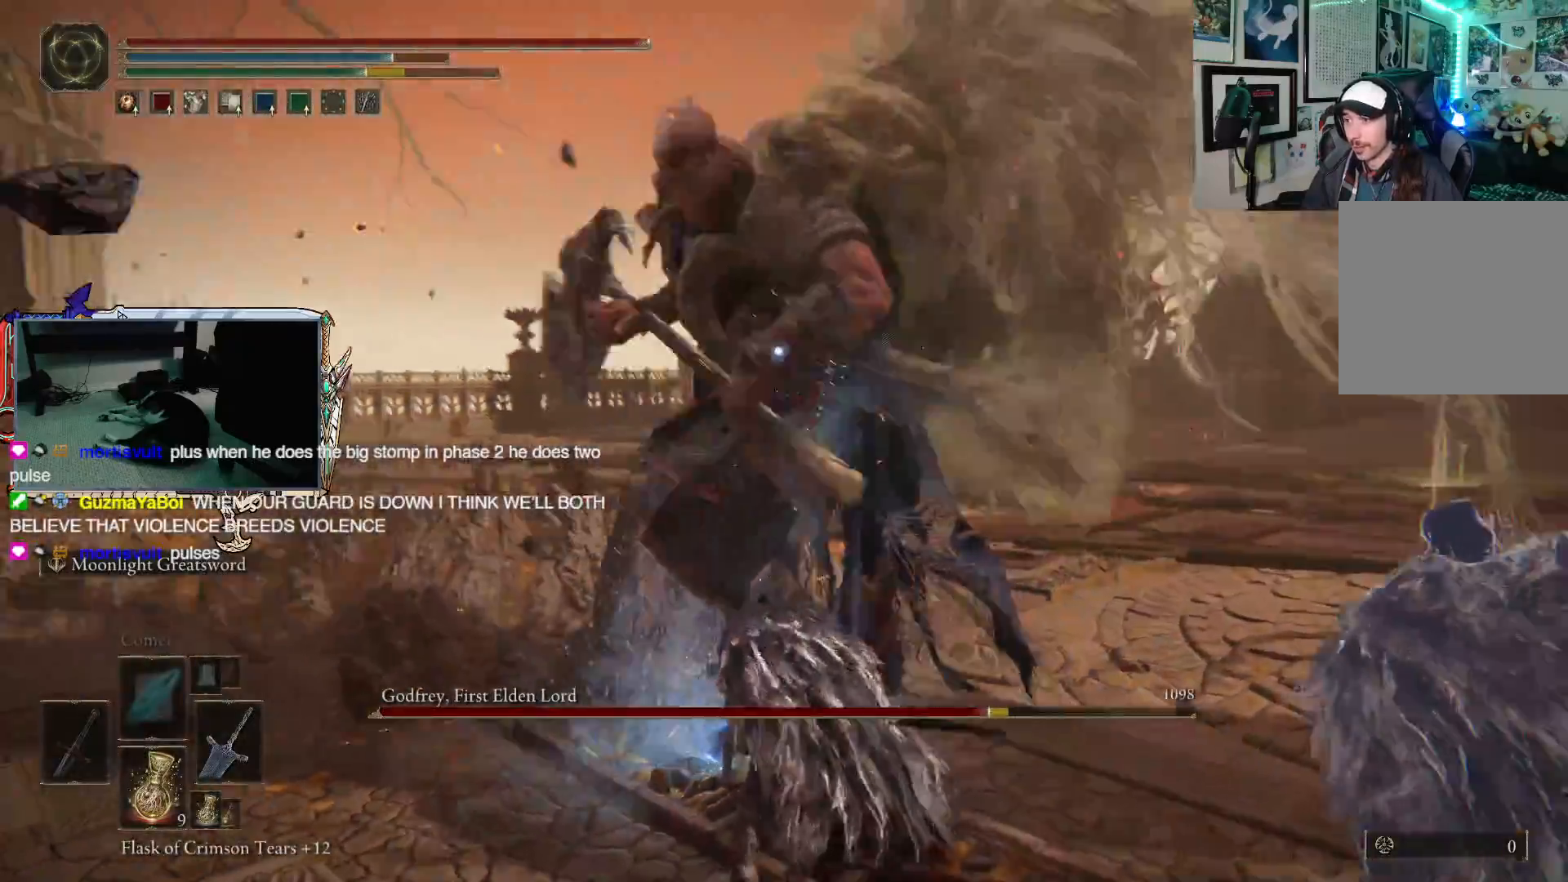
{"buttons": [], "left_stick": "up", "right_stick": "center", "events": []}
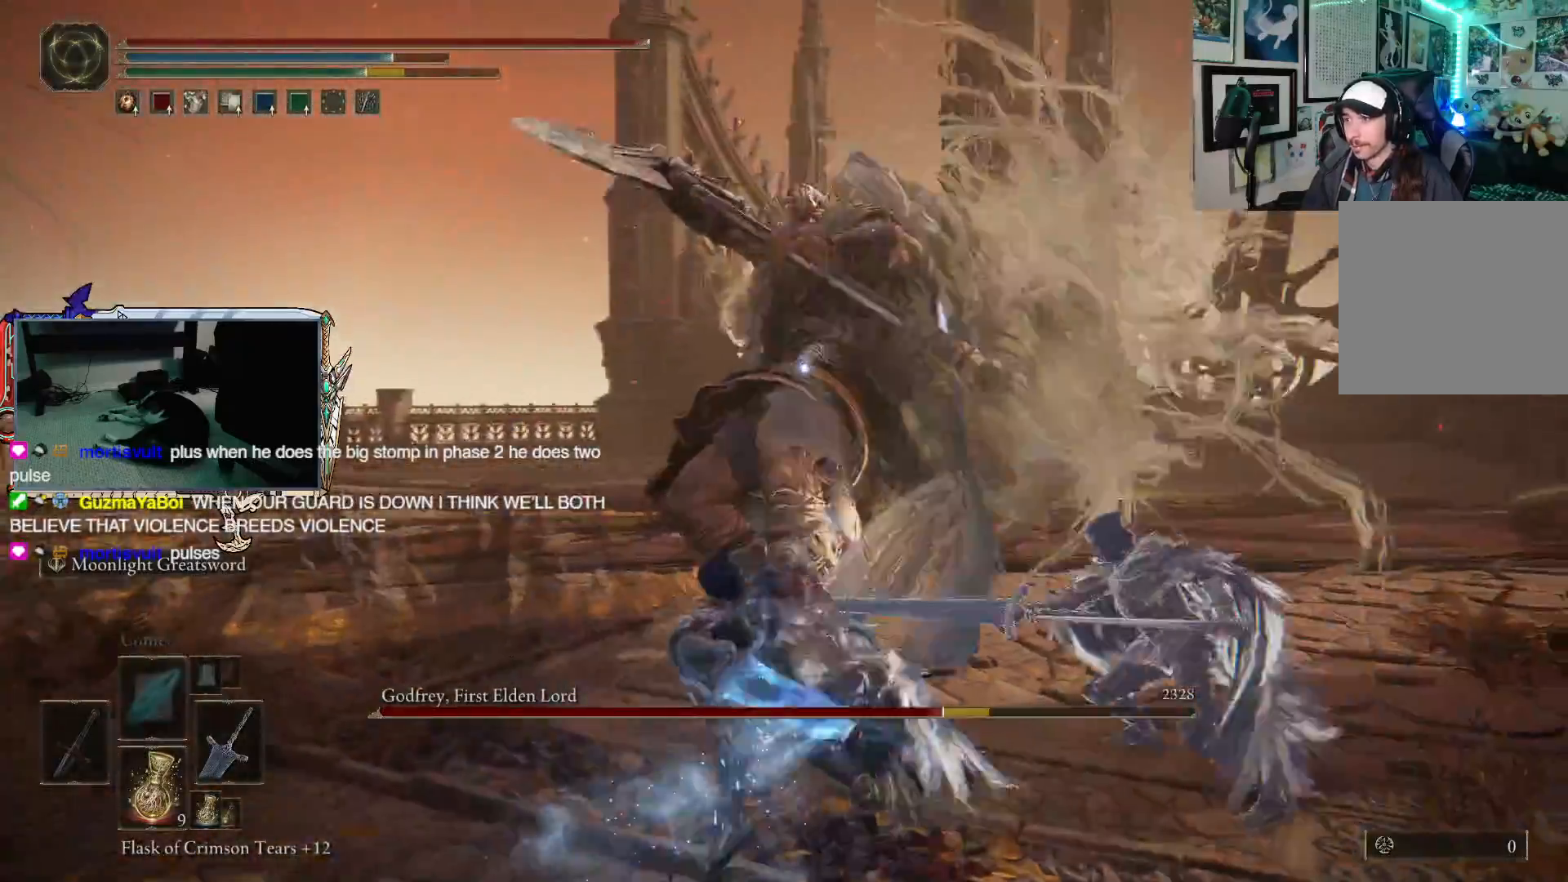
{"buttons": [], "left_stick": "left", "right_stick": "center", "events": [[350, "left_stick", "left"]]}
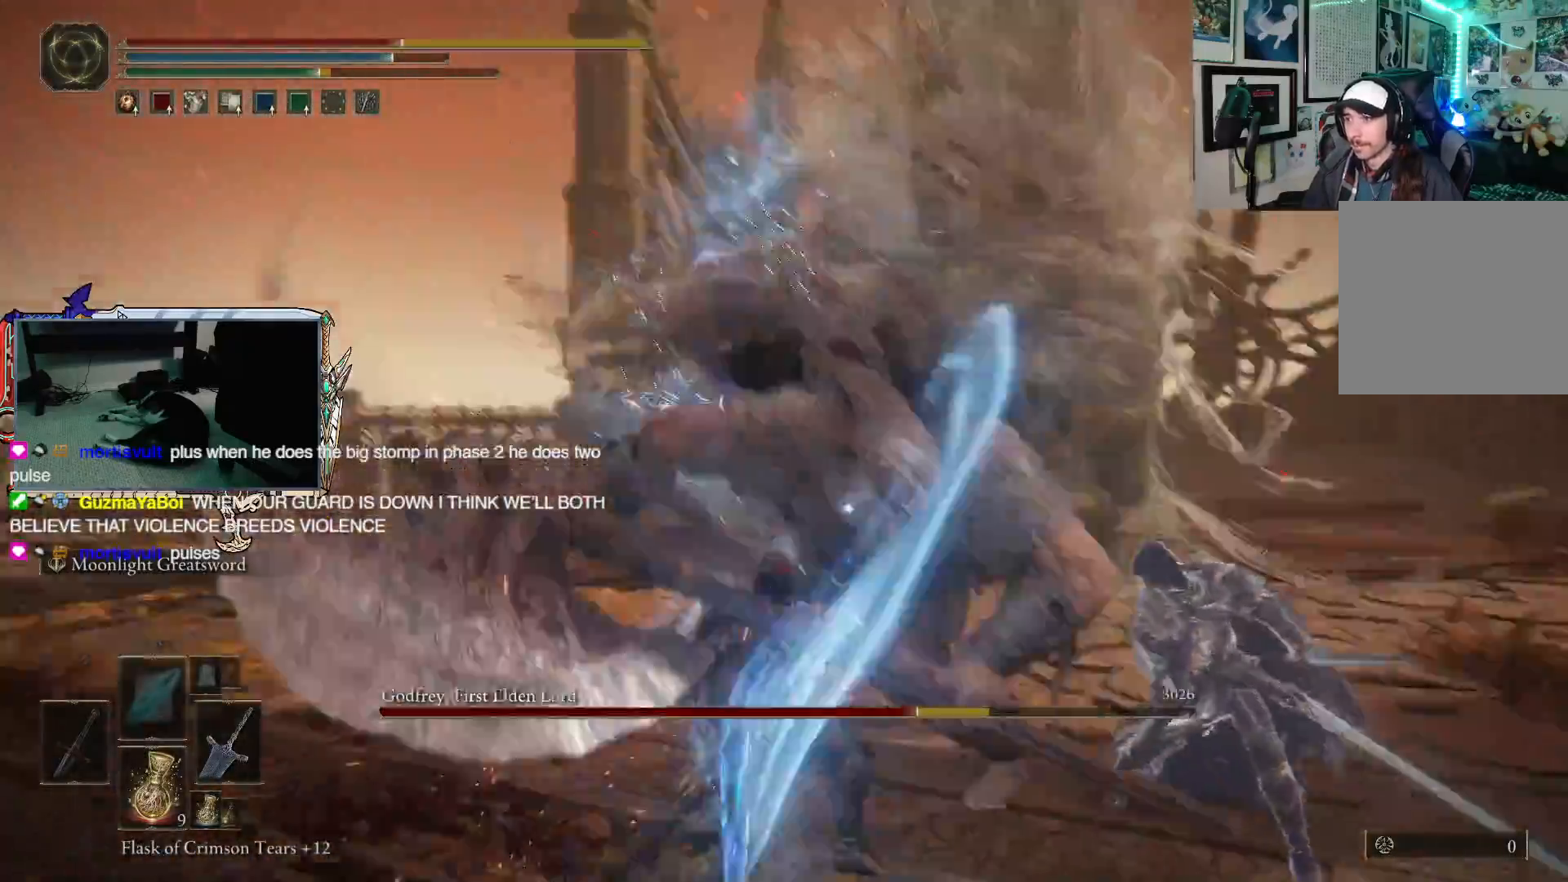
{"buttons": [], "left_stick": "down-left", "right_stick": "center", "events": [[33, "B", "down"], [133, "B", "up"], [300, "left_stick", "down-left"]]}